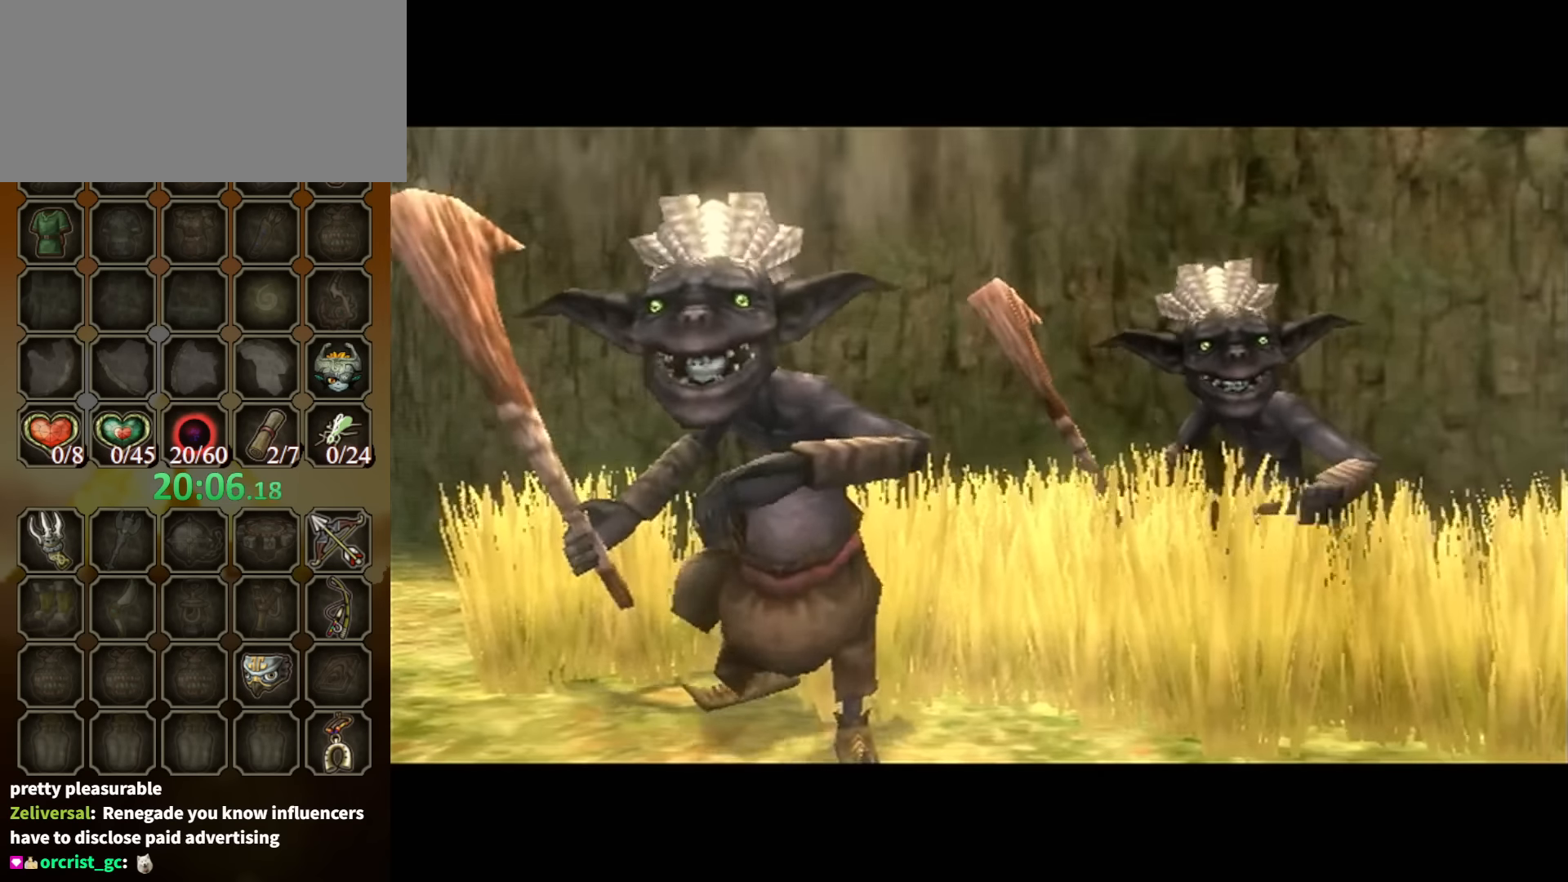
Gameplay with a controller (Nintendo layout); each line is a JSON object with the inputs held at the frame after it. "events" lists button and stick changes between this image and that frame as [ms after this image, input, new state], when the widget could be followed in between. Not read: L3 R3.
{"buttons": ["Y", "R1"], "left_stick": "up", "right_stick": "center", "events": [[300, "left_stick", "up"], [400, "R1", "down"], [467, "Y", "down"]]}
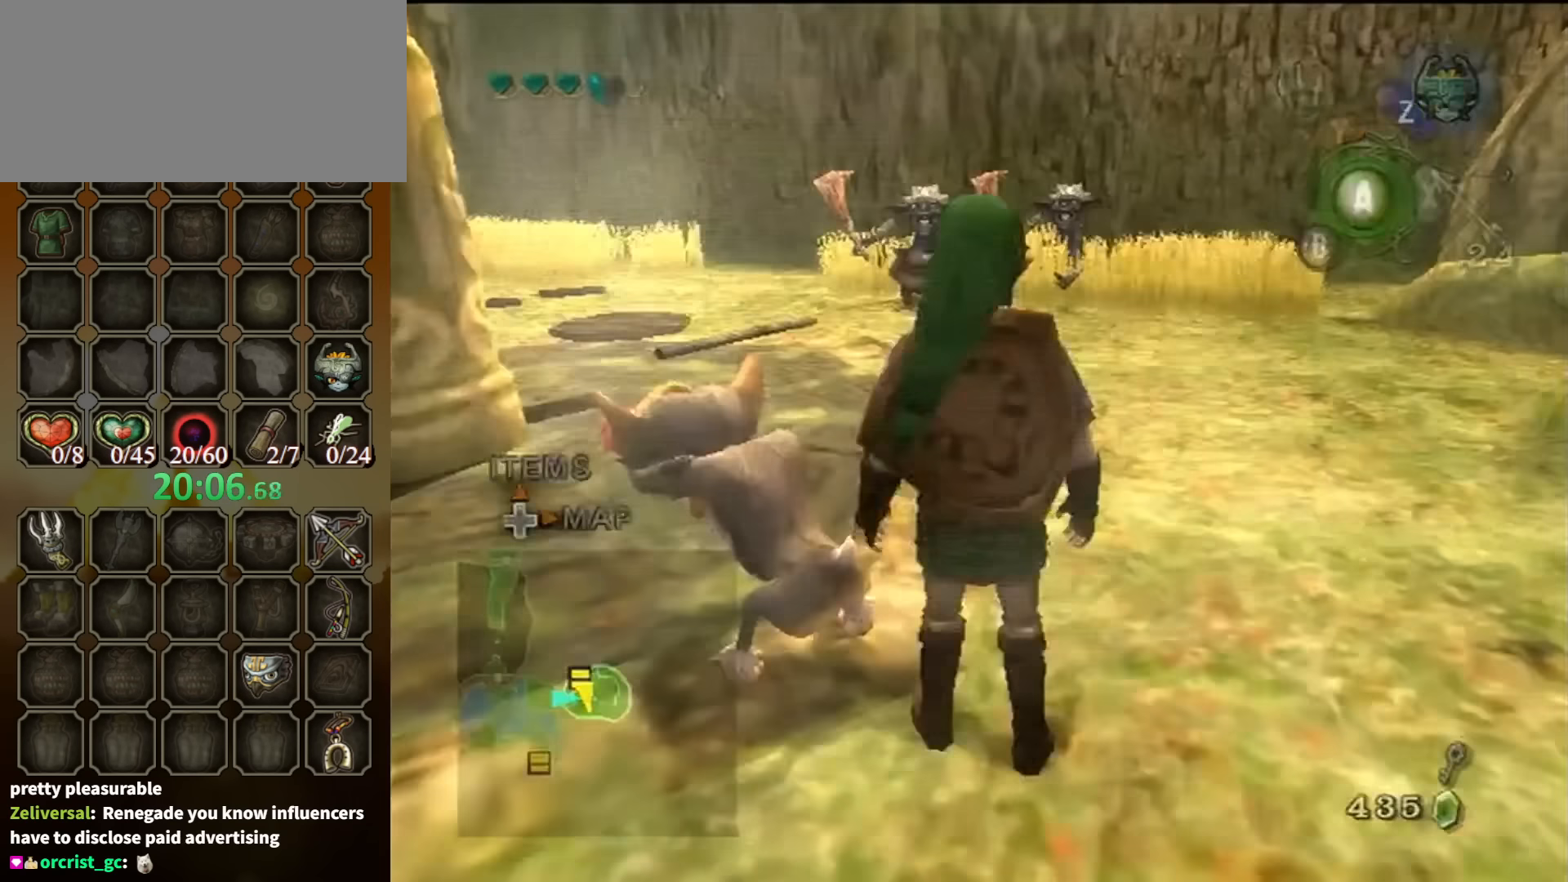
{"buttons": ["R1"], "left_stick": "center", "right_stick": "center", "events": [[67, "left_stick", "center"], [467, "Y", "up"]]}
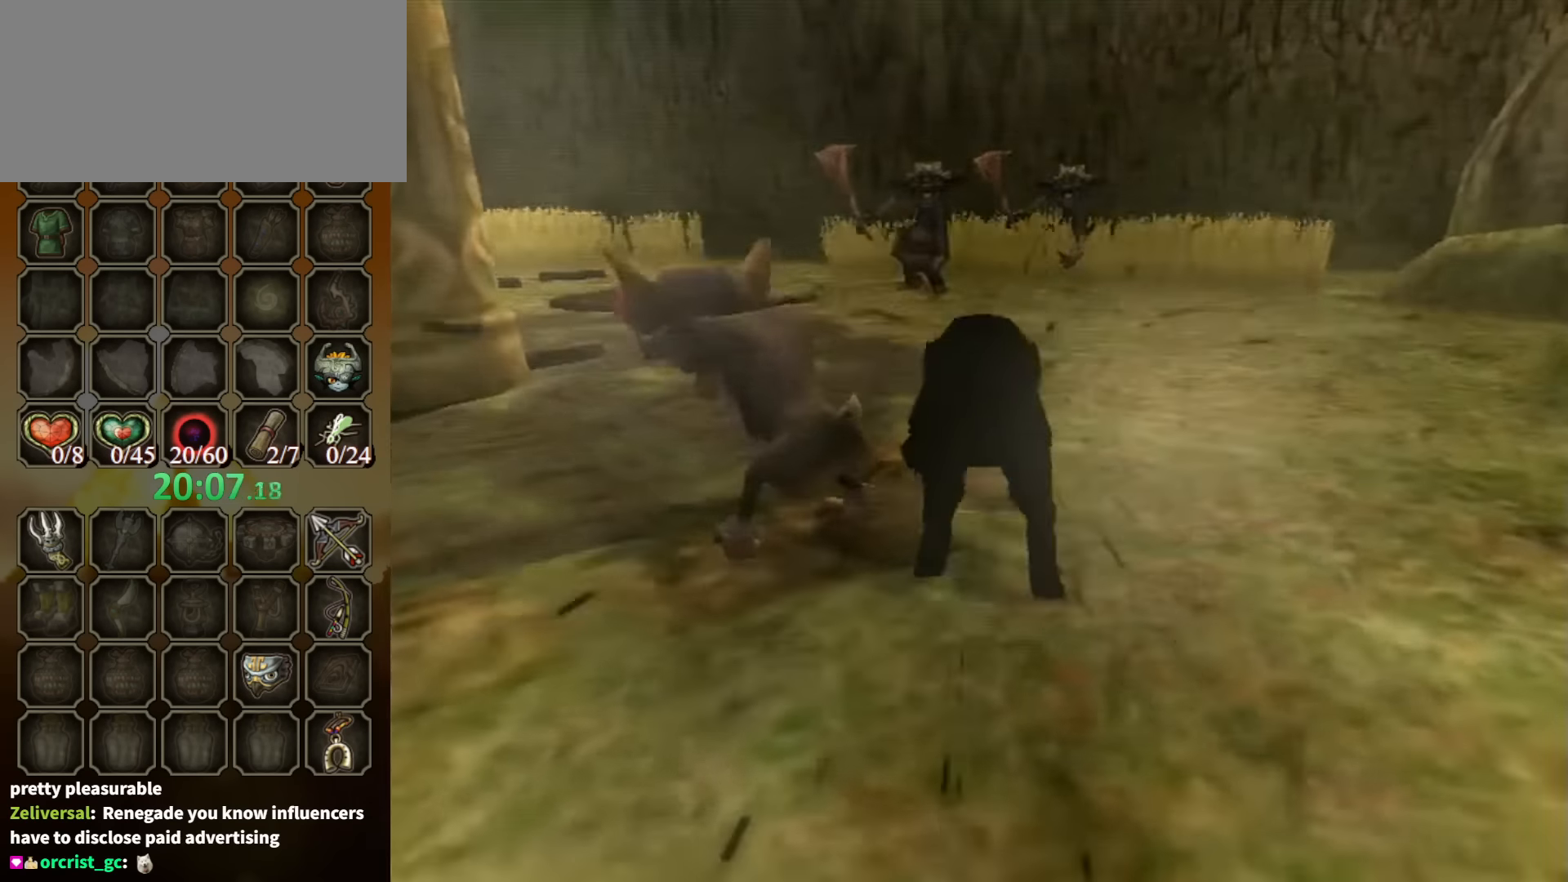
{"buttons": [], "left_stick": "up", "right_stick": "center", "events": [[67, "R1", "up"], [67, "left_stick", "up"]]}
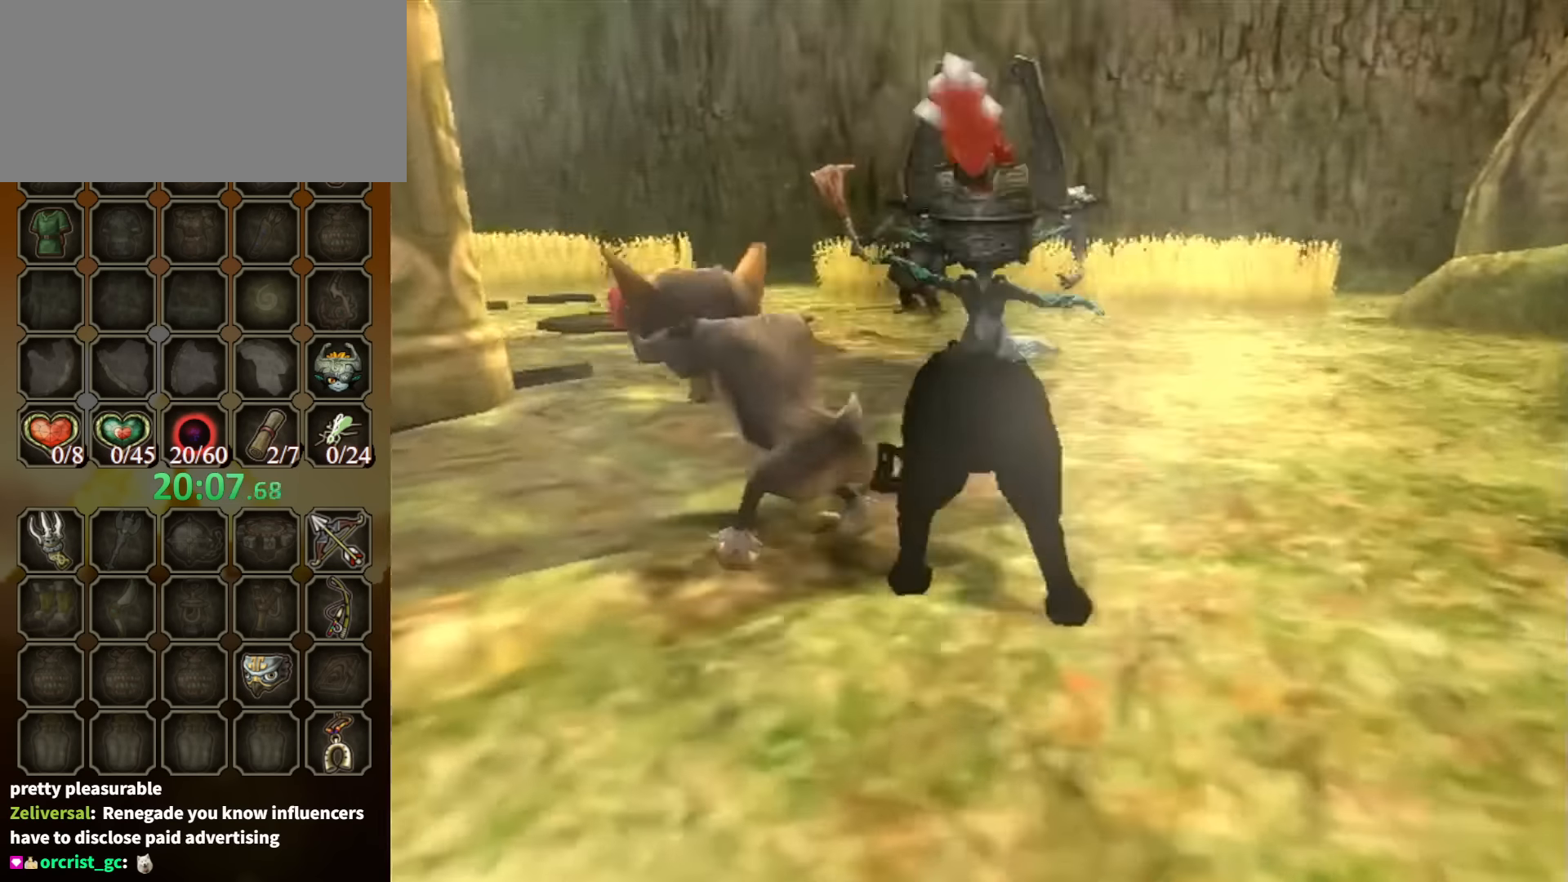
{"buttons": [], "left_stick": "up", "right_stick": "center", "events": []}
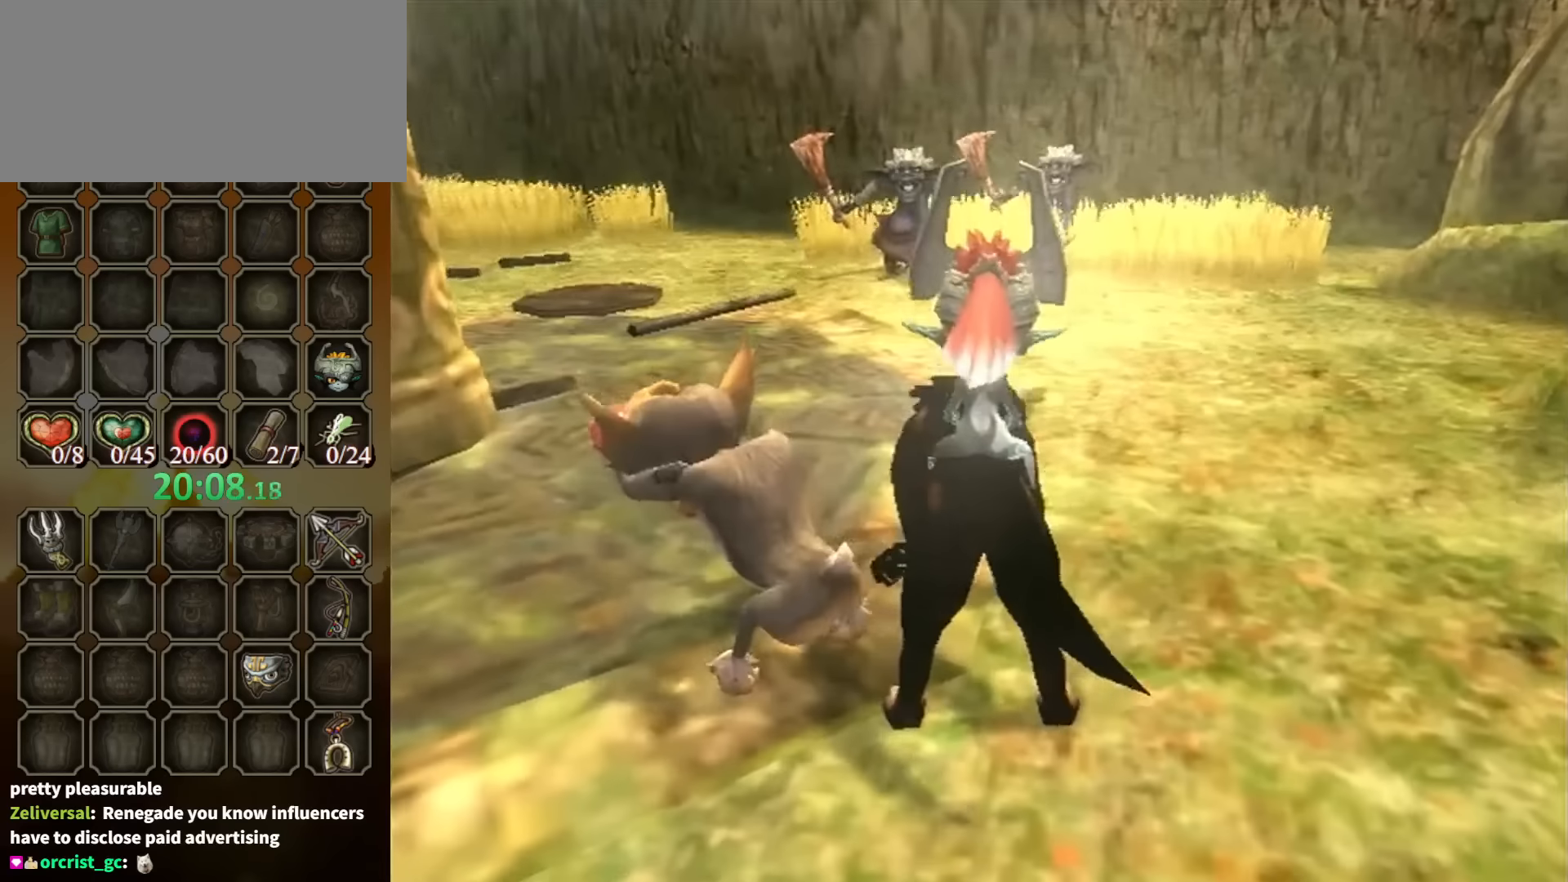
{"buttons": [], "left_stick": "up", "right_stick": "center", "events": []}
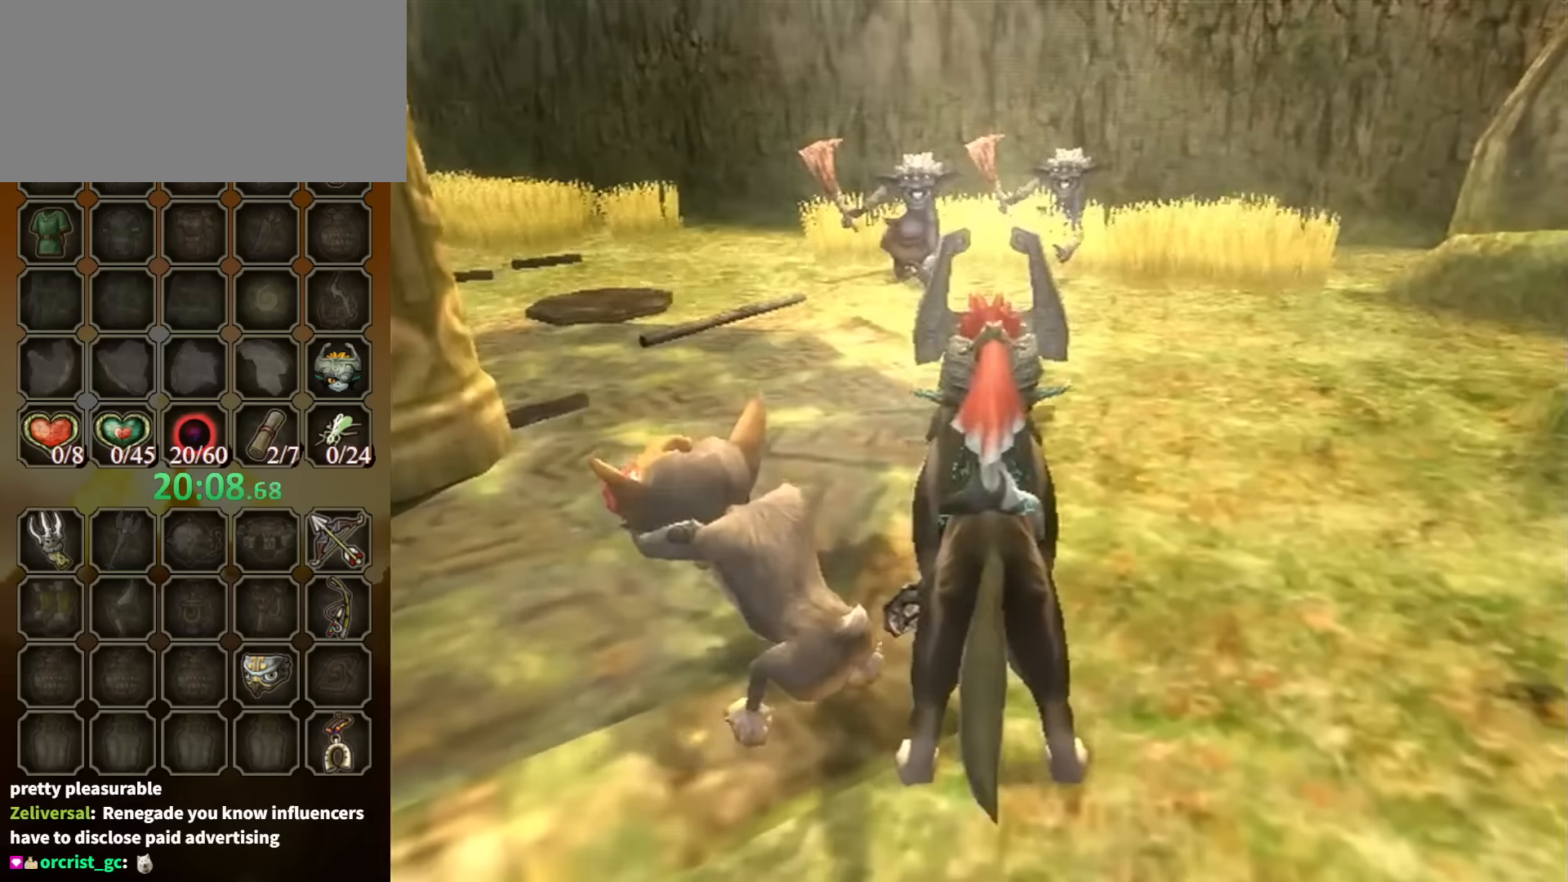
{"buttons": ["B"], "left_stick": "up", "right_stick": "center", "events": [[434, "B", "down"]]}
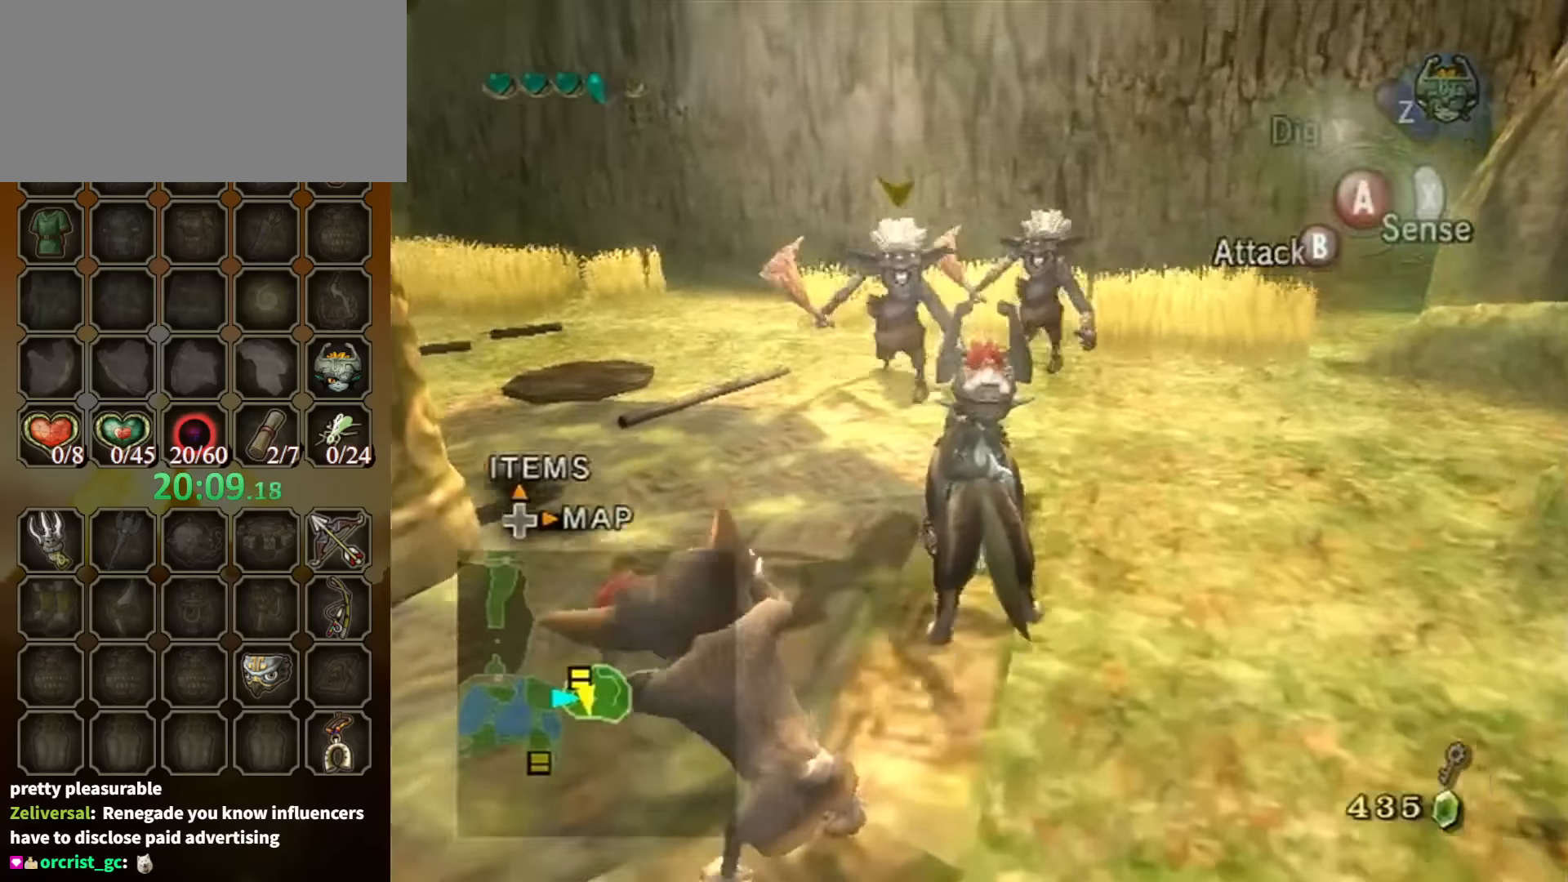
{"buttons": ["B"], "left_stick": "up", "right_stick": "center", "events": []}
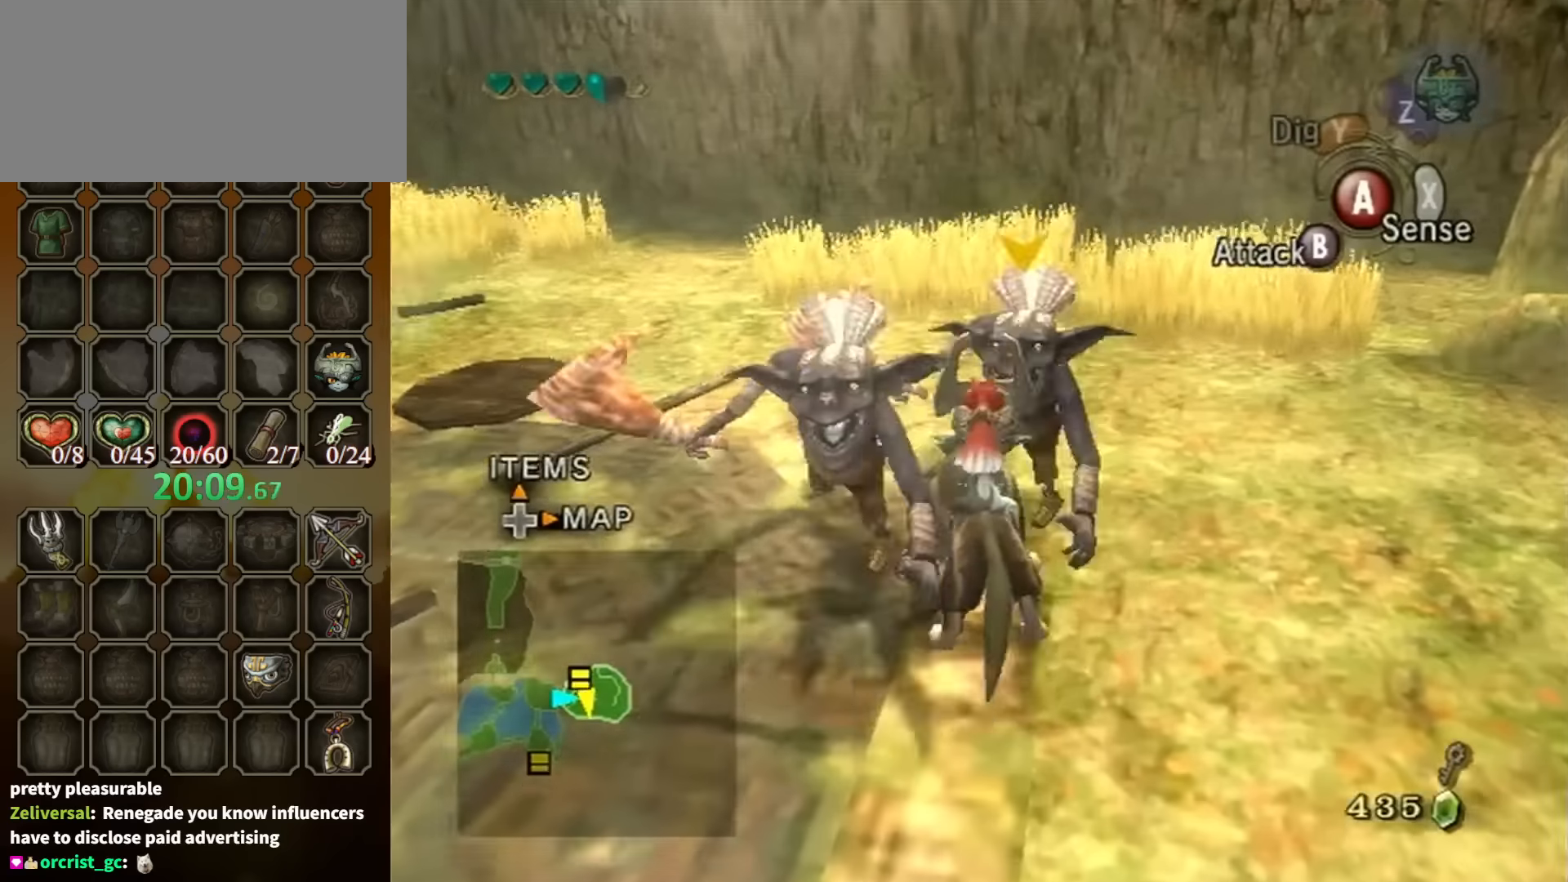
{"buttons": [], "left_stick": "center", "right_stick": "center", "events": [[267, "B", "up"], [300, "left_stick", "center"]]}
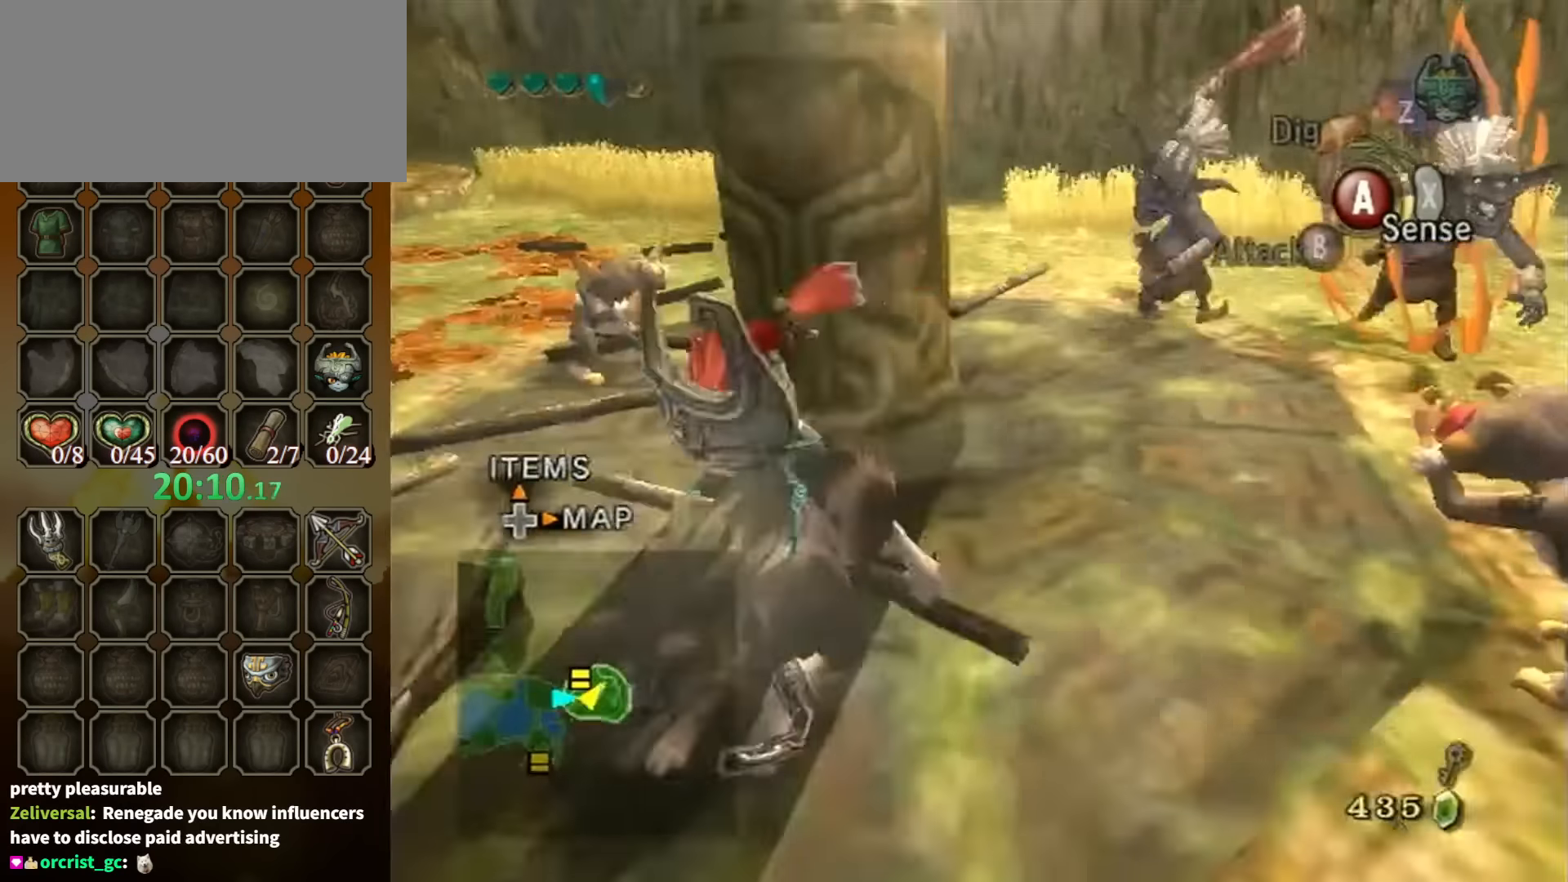
{"buttons": [], "left_stick": "center", "right_stick": "center", "events": []}
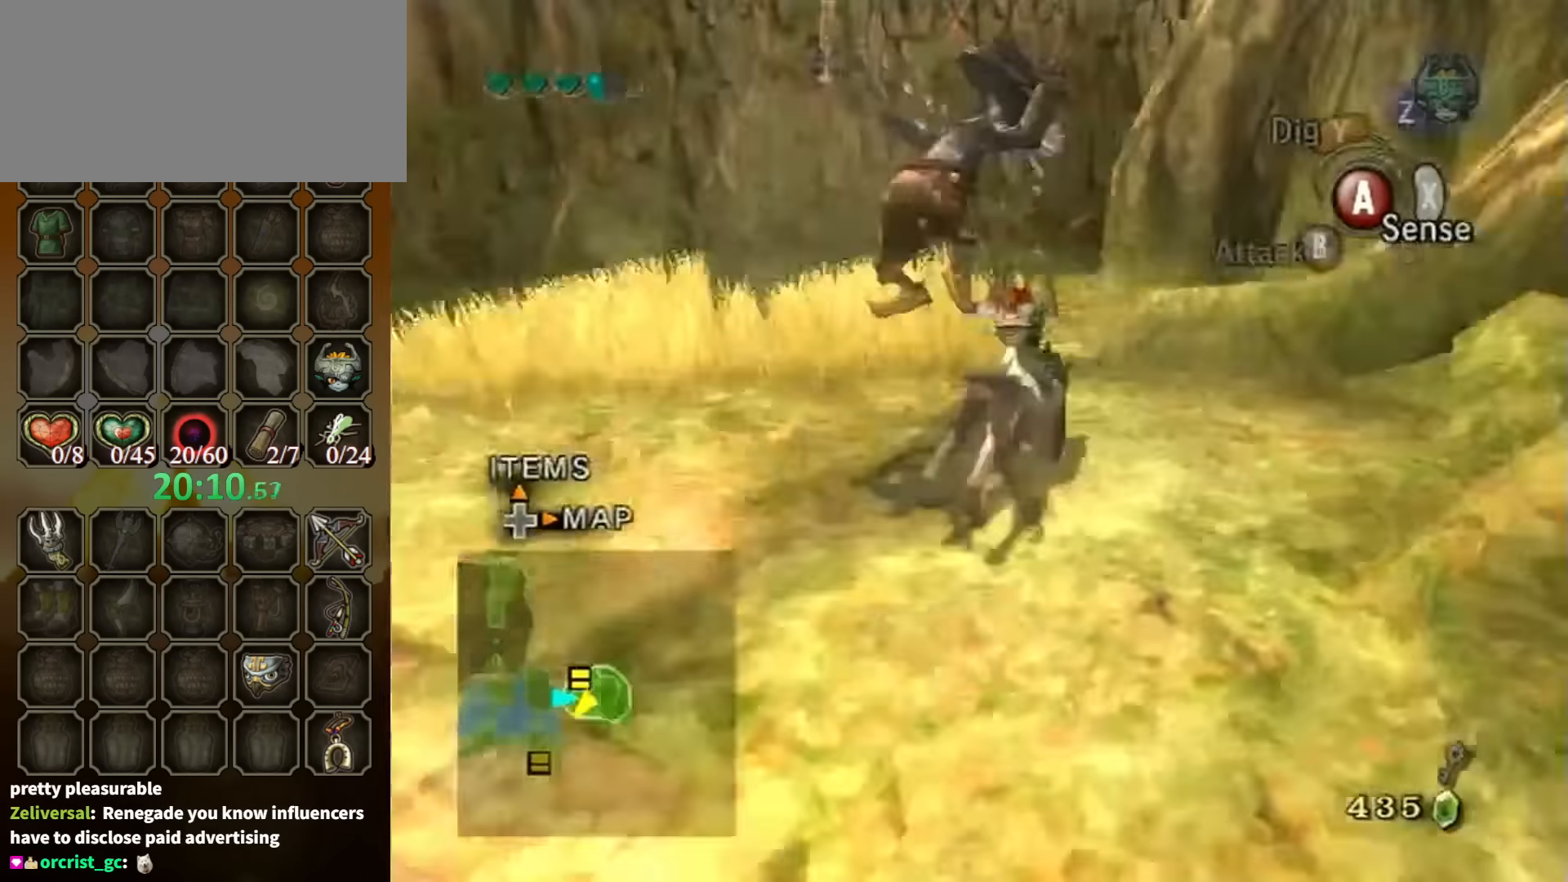
{"buttons": [], "left_stick": "down-left", "right_stick": "right", "events": [[167, "right_stick", "right"], [200, "left_stick", "left"], [367, "left_stick", "down-left"]]}
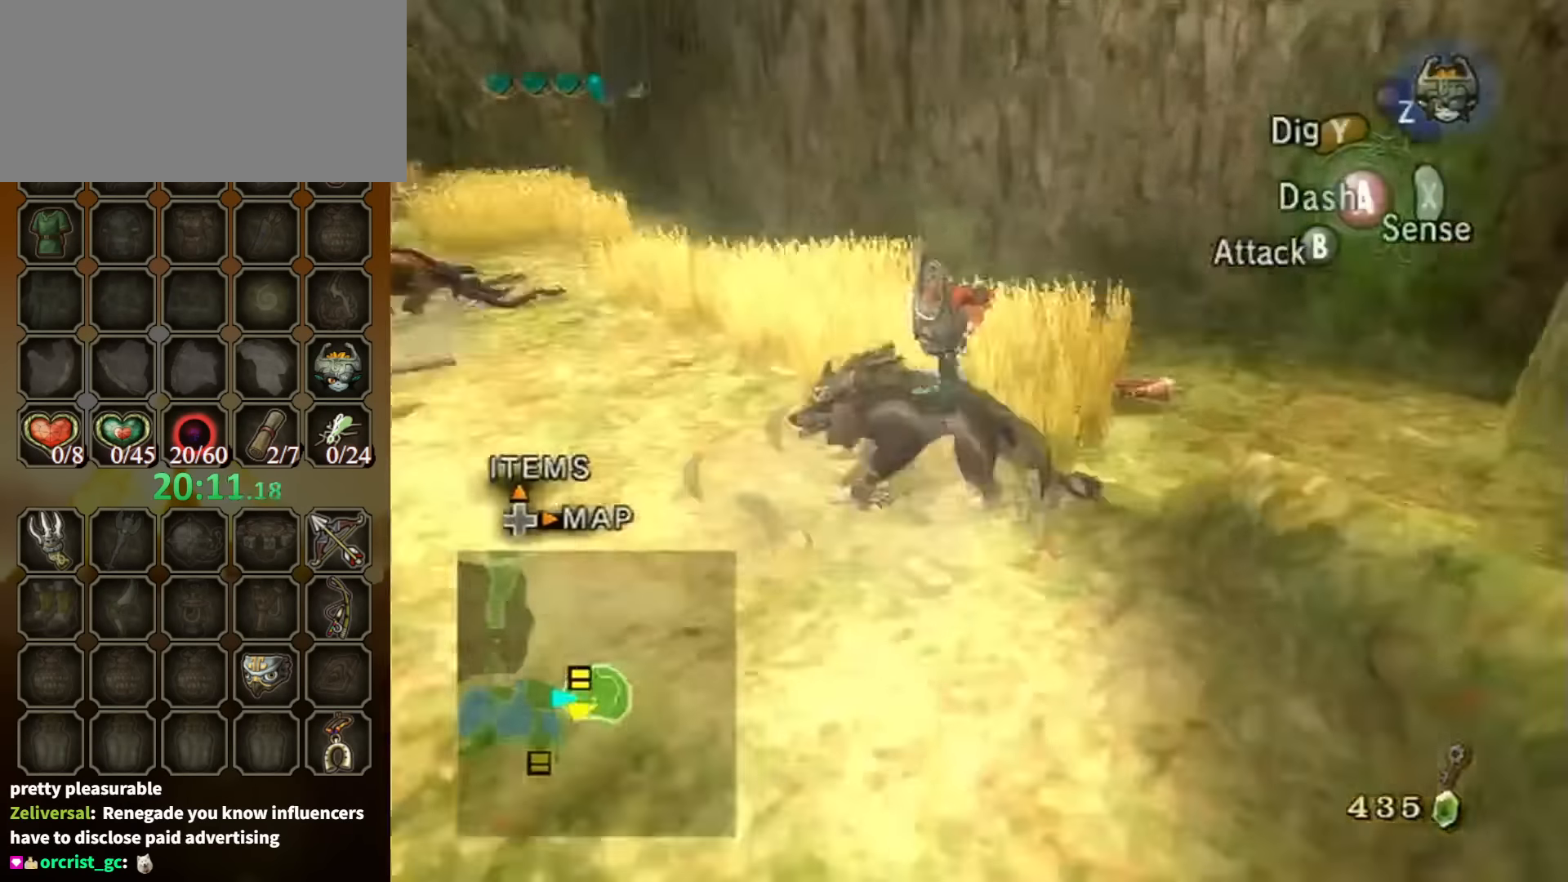
{"buttons": [], "left_stick": "up-left", "right_stick": "center", "events": [[100, "left_stick", "left"], [167, "right_stick", "center"], [200, "left_stick", "up-left"], [267, "A", "down"], [334, "A", "up"], [400, "A", "down"], [500, "A", "up"]]}
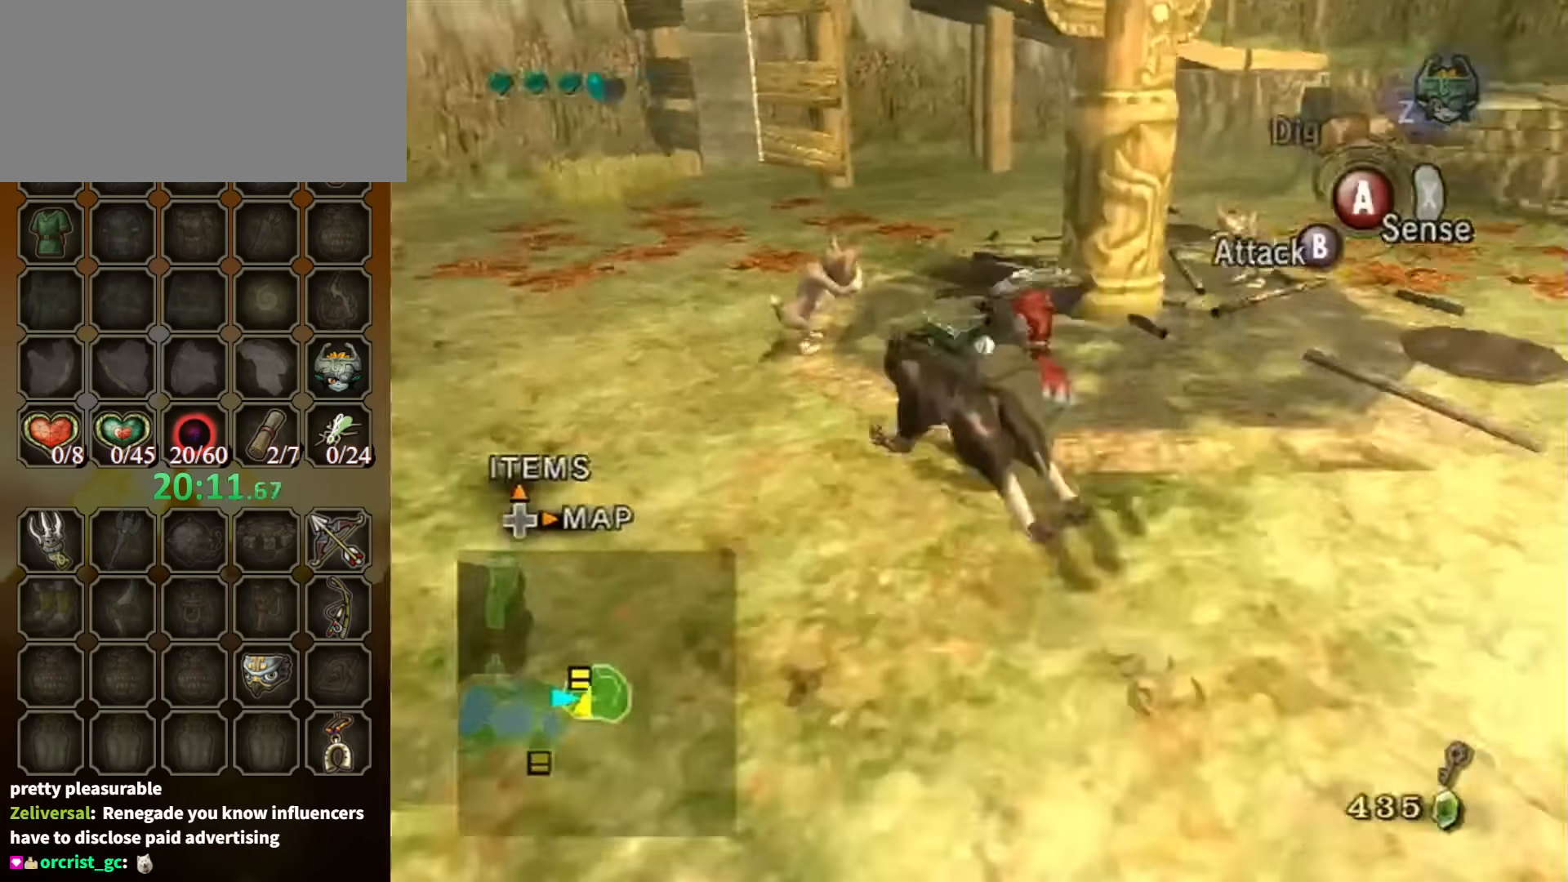
{"buttons": [], "left_stick": "up-left", "right_stick": "center", "events": [[134, "left_stick", "up"], [367, "left_stick", "up-left"]]}
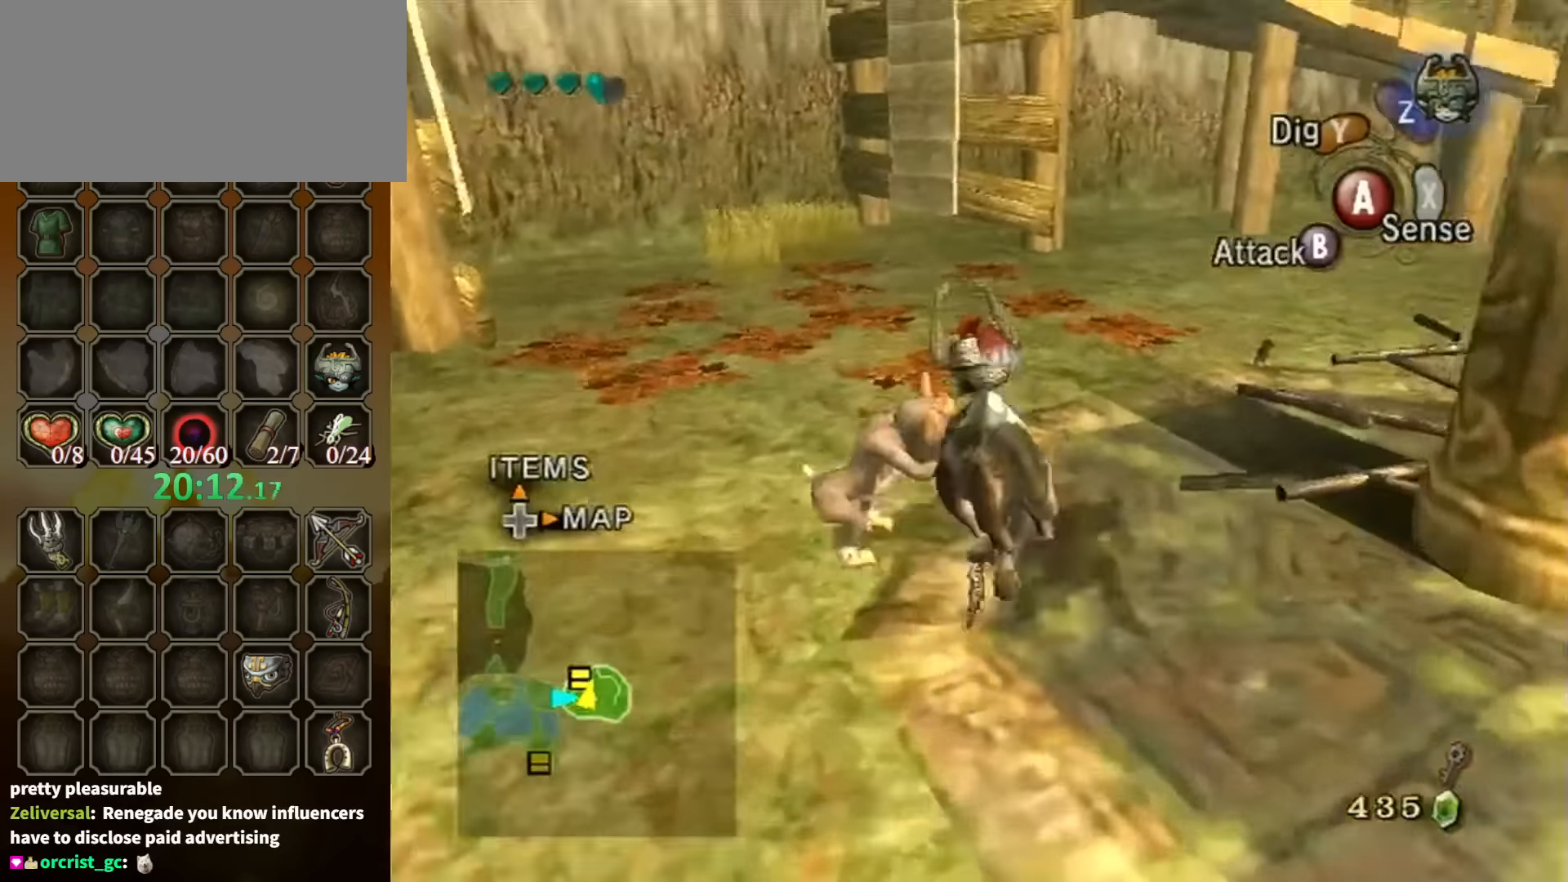
{"buttons": [], "left_stick": "up-left", "right_stick": "center", "events": [[267, "left_stick", "down-left"], [400, "left_stick", "up-left"]]}
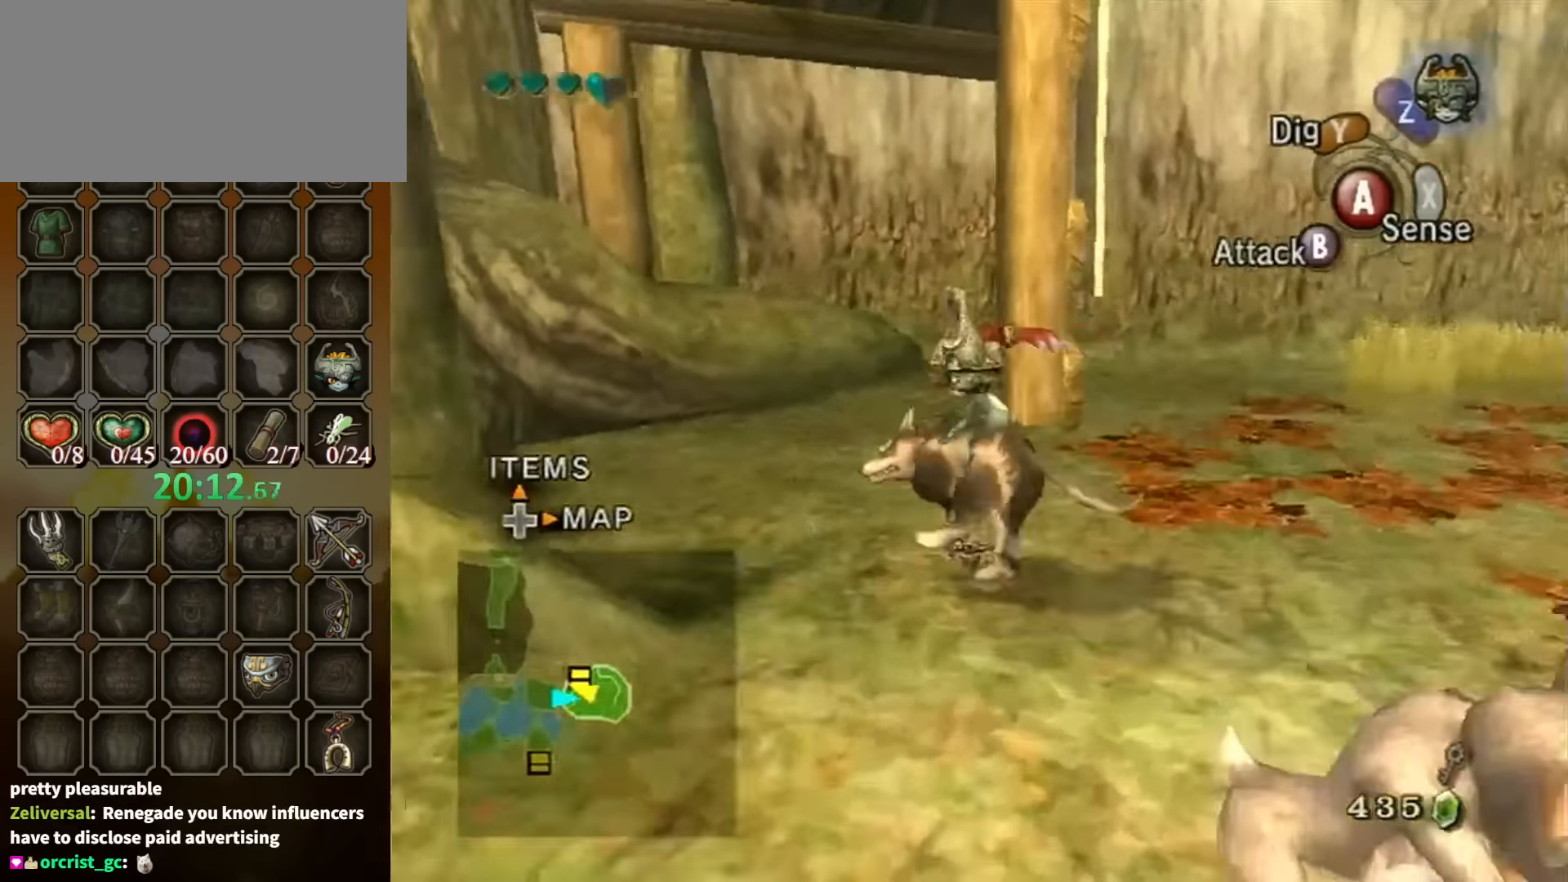
{"buttons": [], "left_stick": "up-right", "right_stick": "center", "events": [[67, "left_stick", "up"], [300, "left_stick", "up-right"]]}
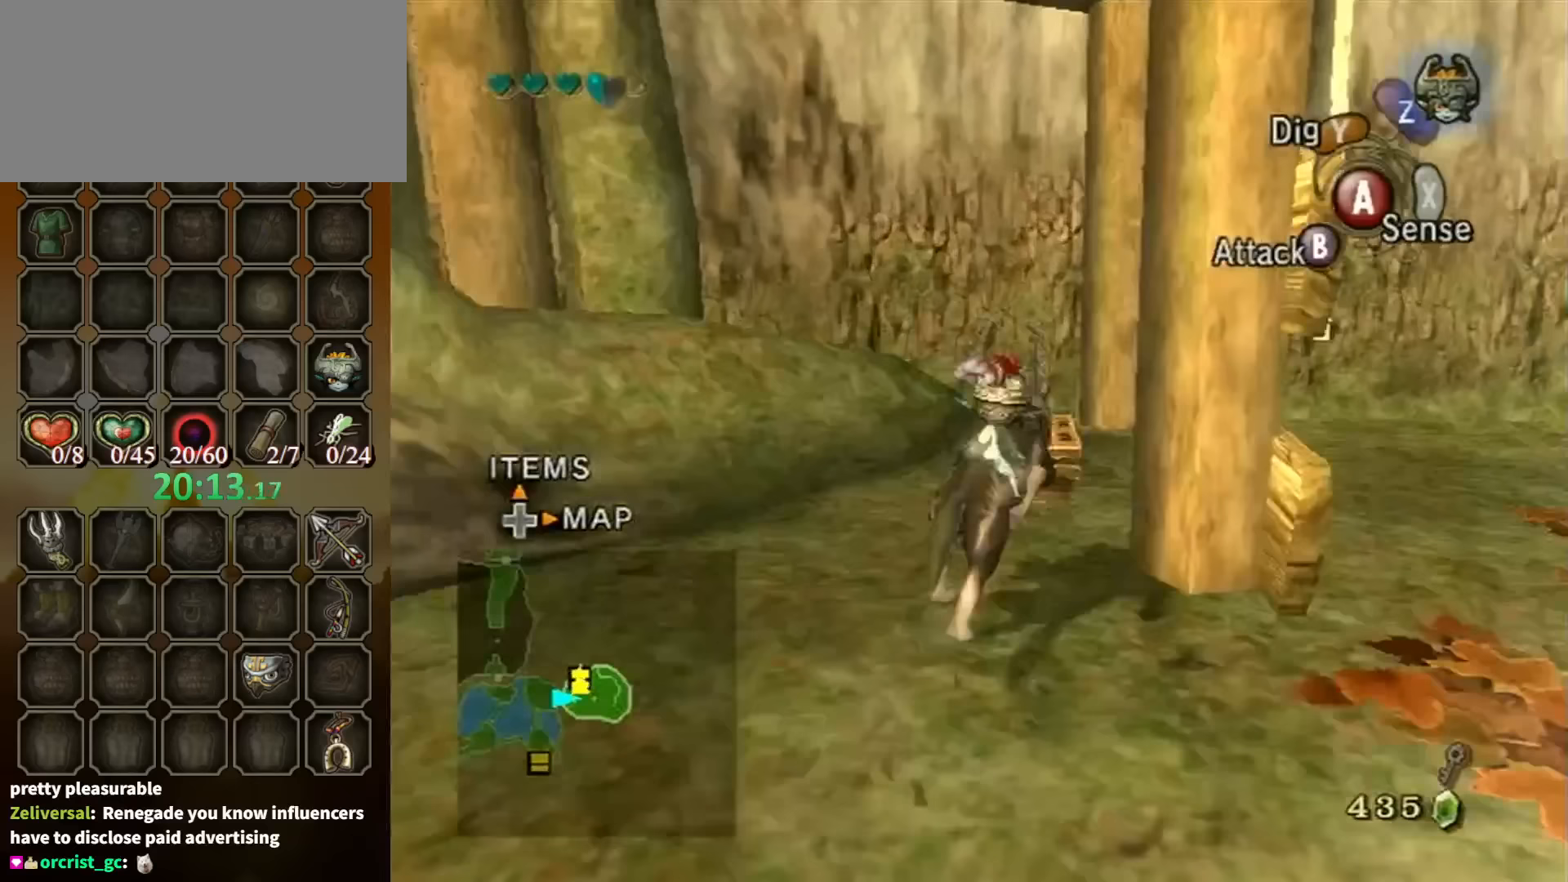
{"buttons": [], "left_stick": "center", "right_stick": "center", "events": [[133, "A", "down"], [167, "left_stick", "center"], [233, "A", "up"], [300, "A", "down"], [367, "A", "up"]]}
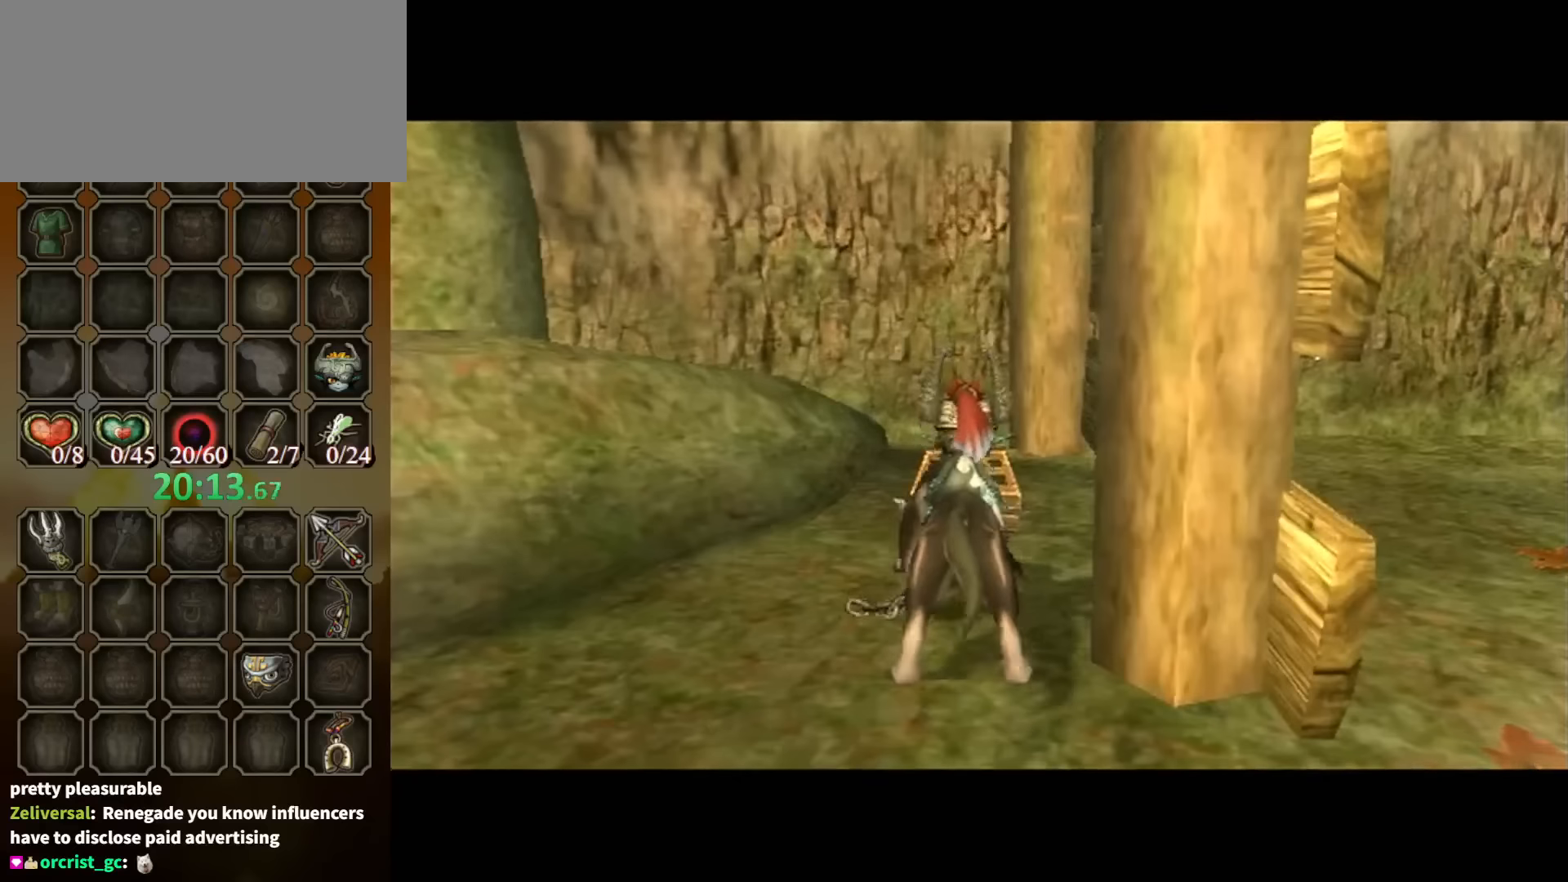
{"buttons": [], "left_stick": "center", "right_stick": "center", "events": []}
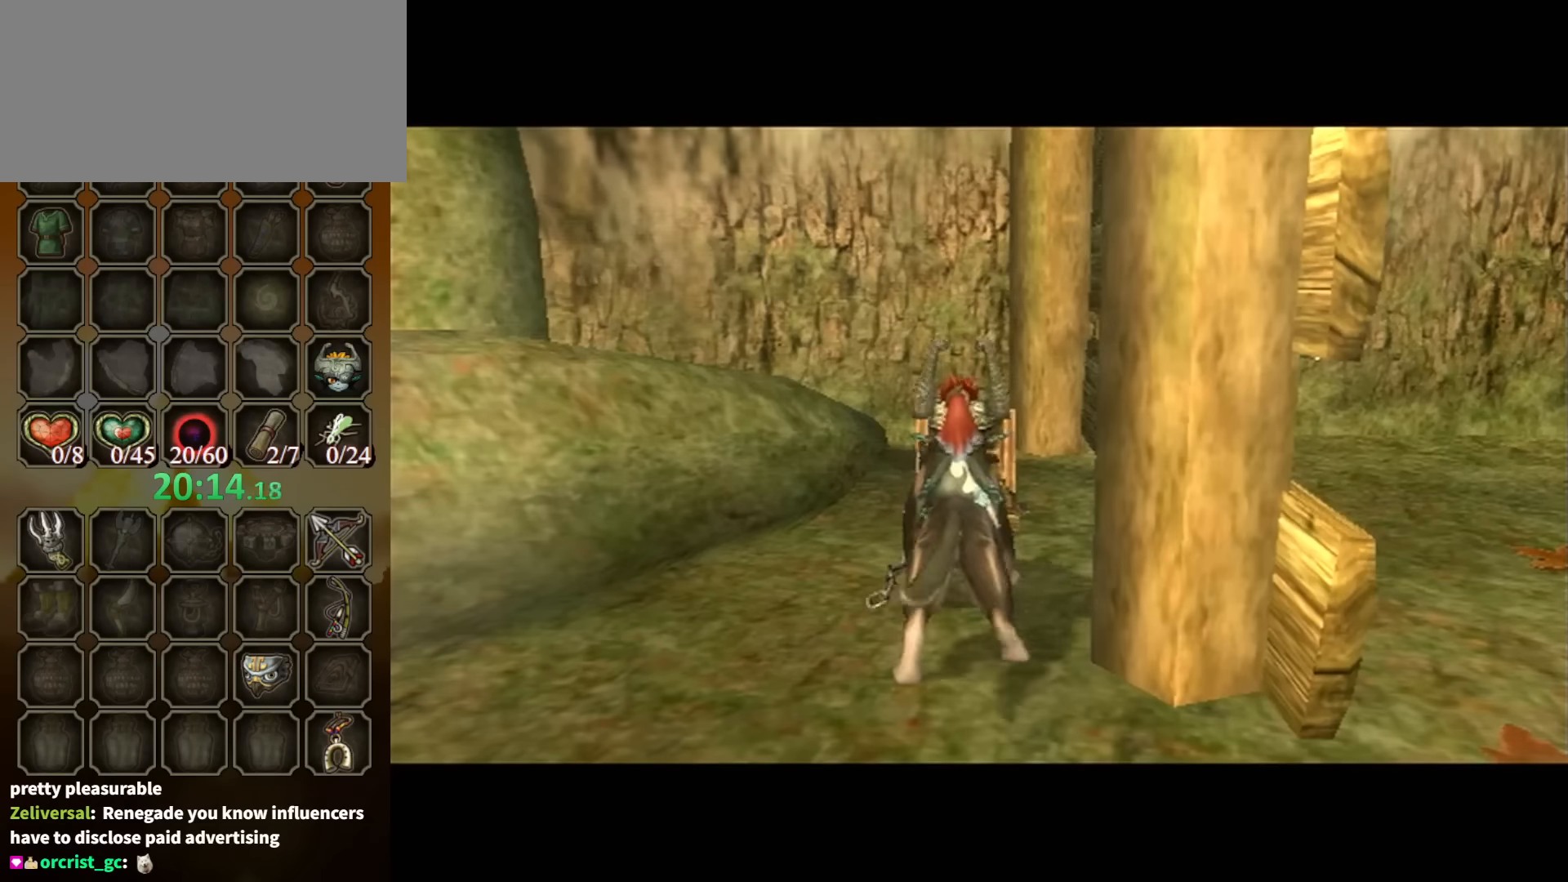
{"buttons": [], "left_stick": "center", "right_stick": "center", "events": []}
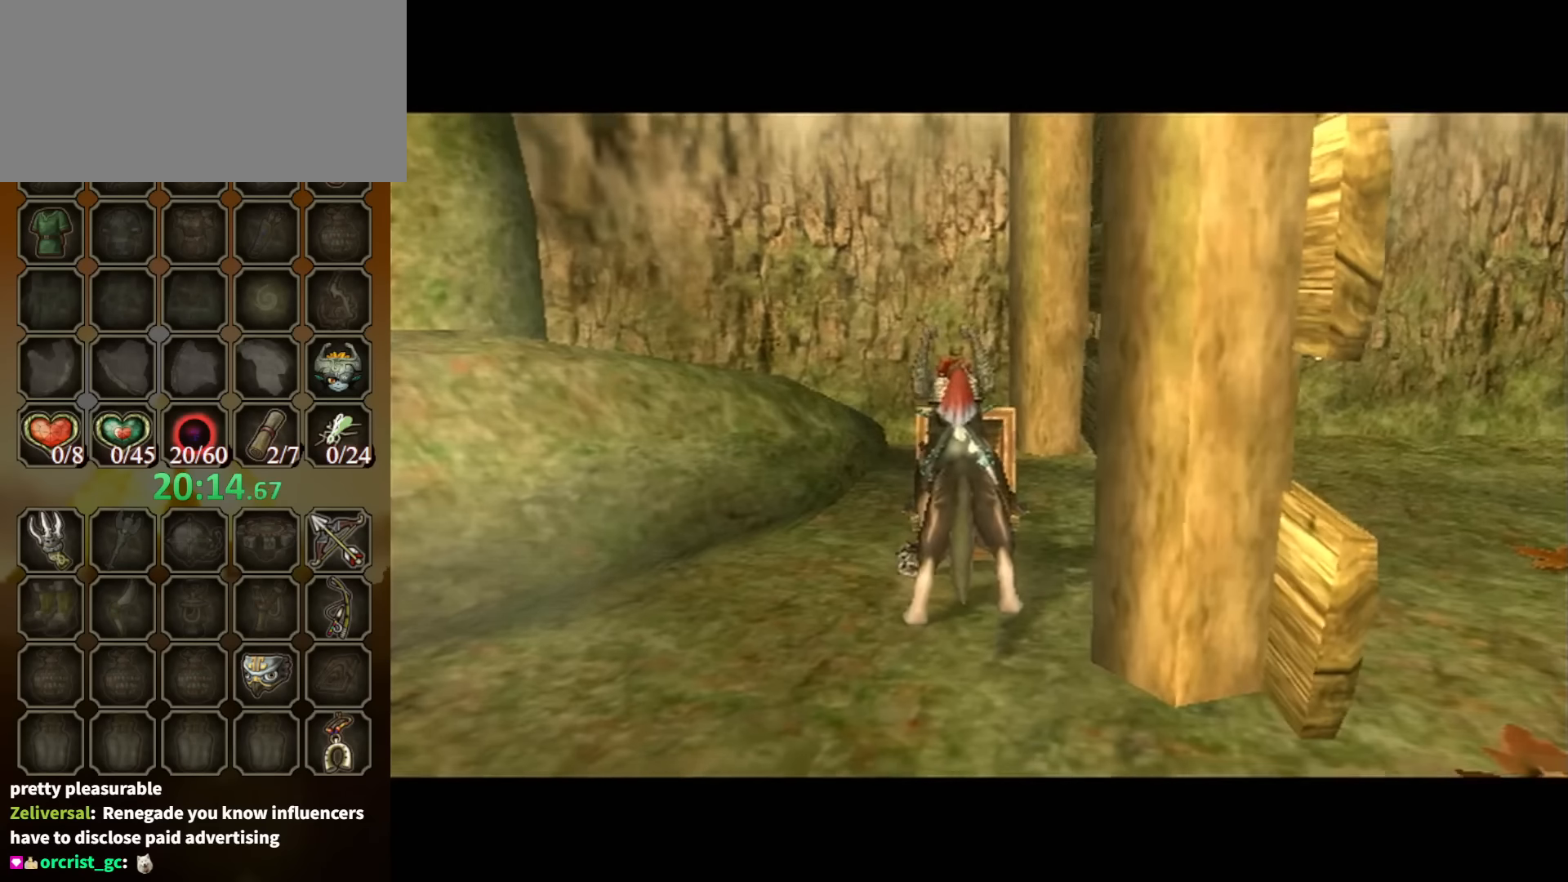
{"buttons": ["B"], "left_stick": "center", "right_stick": "center", "events": [[333, "B", "down"]]}
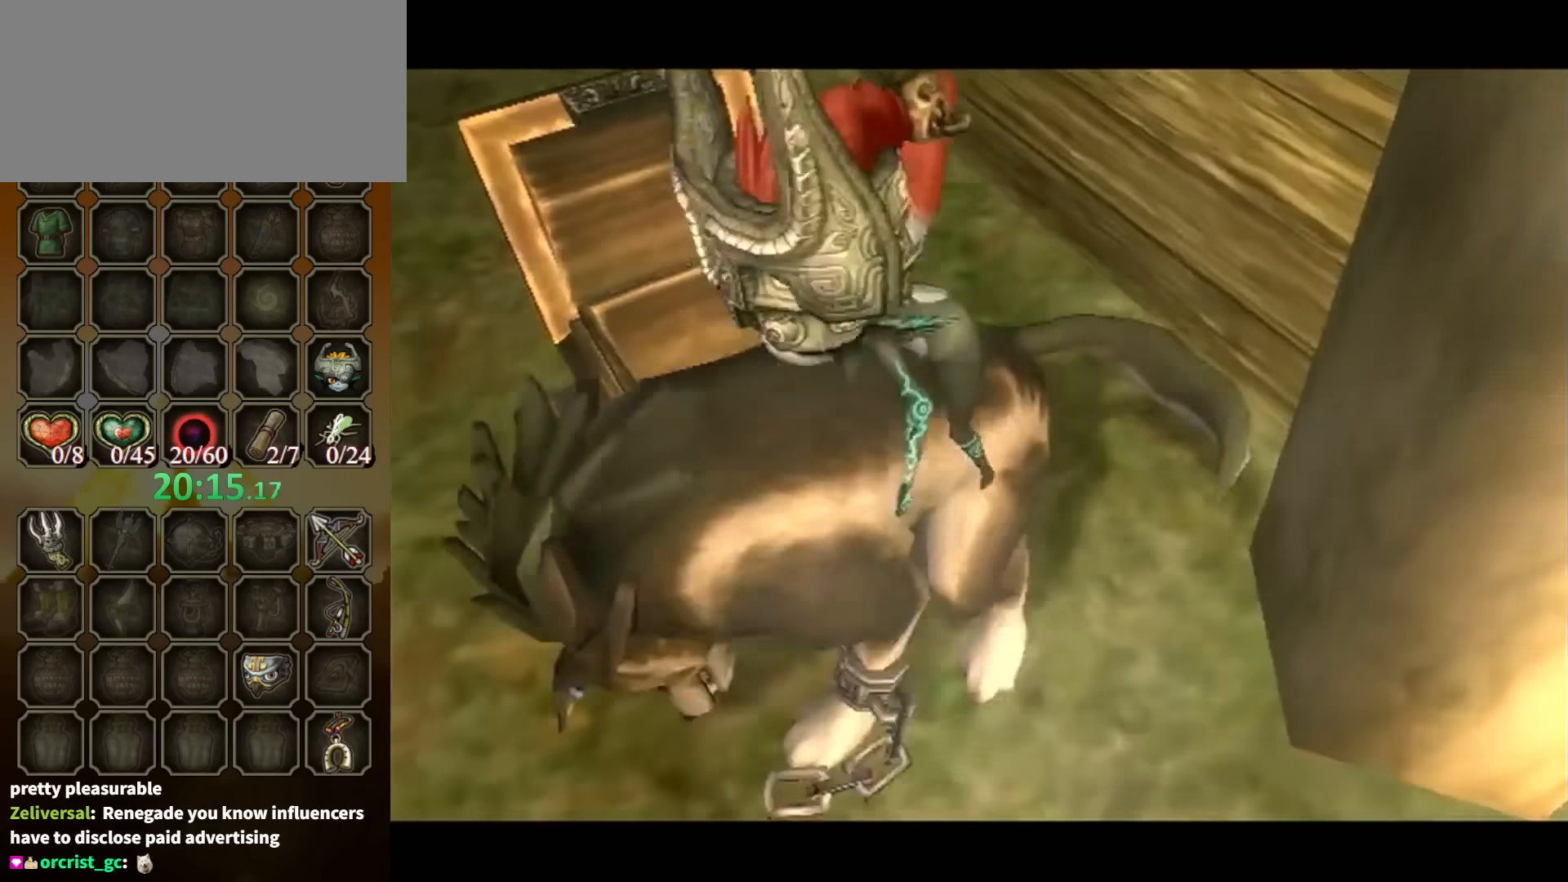
{"buttons": ["B"], "left_stick": "center", "right_stick": "center", "events": []}
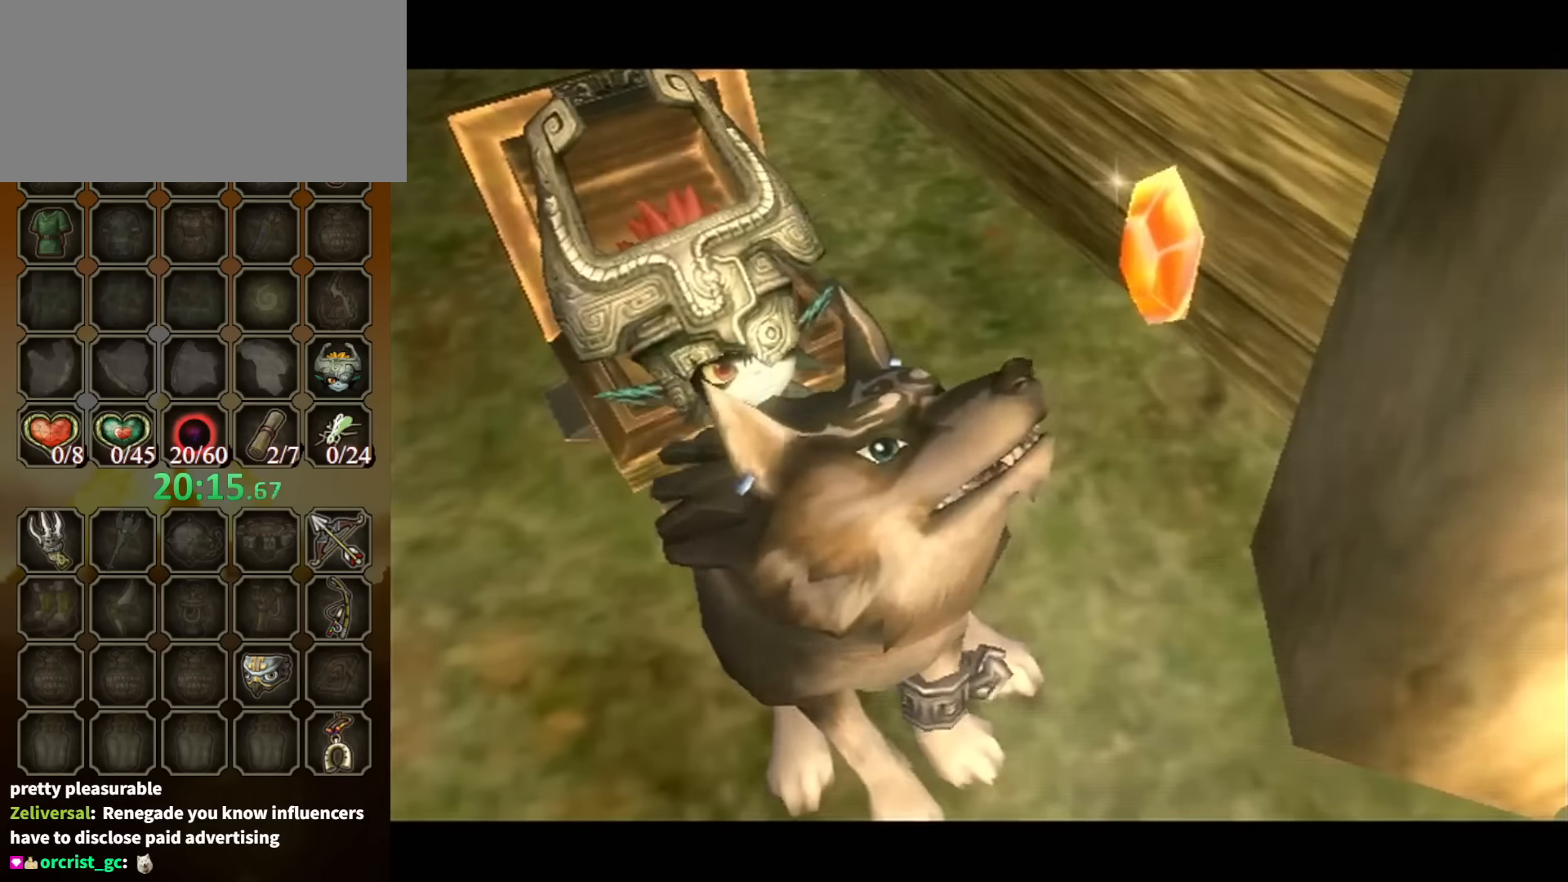
{"buttons": ["B"], "left_stick": "down-right", "right_stick": "center", "events": [[500, "left_stick", "down-right"]]}
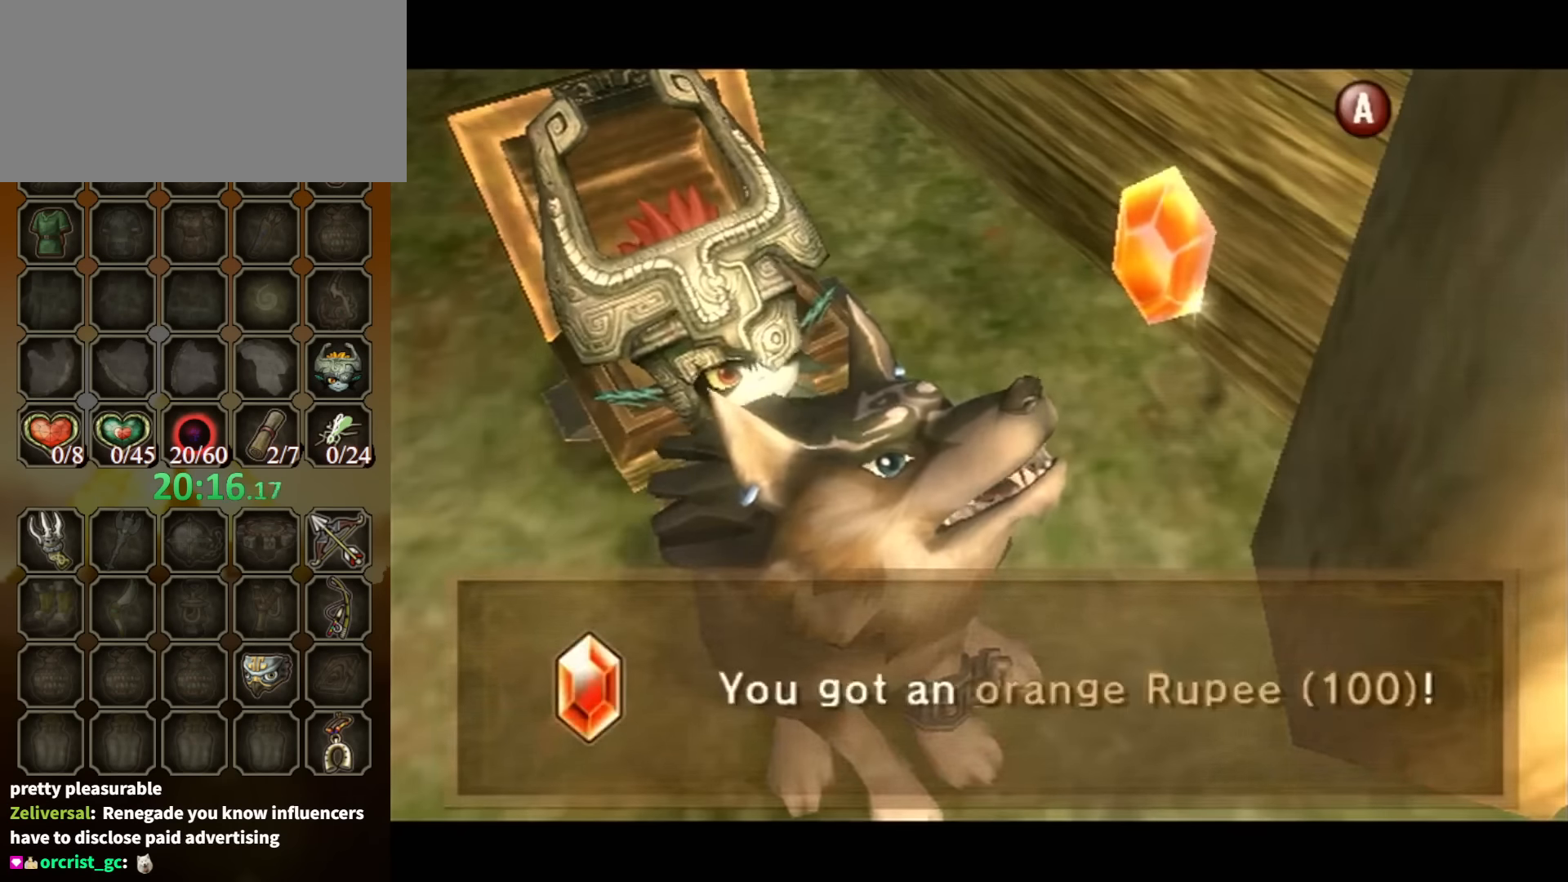
{"buttons": [], "left_stick": "down-right", "right_stick": "center", "events": [[233, "B", "up"], [400, "A", "down"], [467, "A", "up"]]}
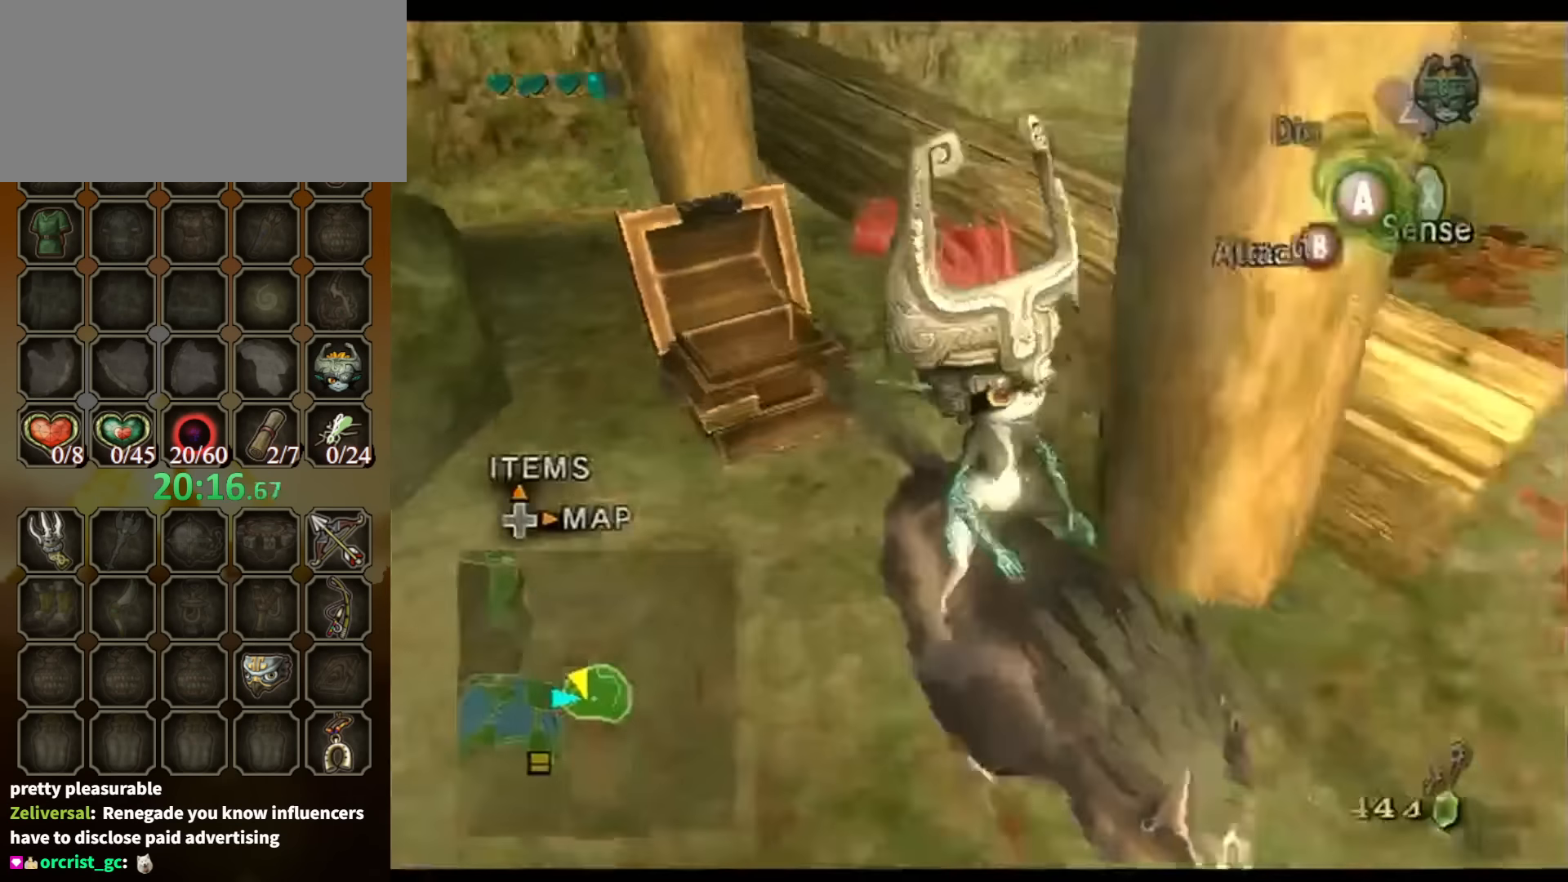
{"buttons": [], "left_stick": "up-right", "right_stick": "center", "events": [[33, "A", "down"], [133, "A", "up"], [233, "left_stick", "up-right"]]}
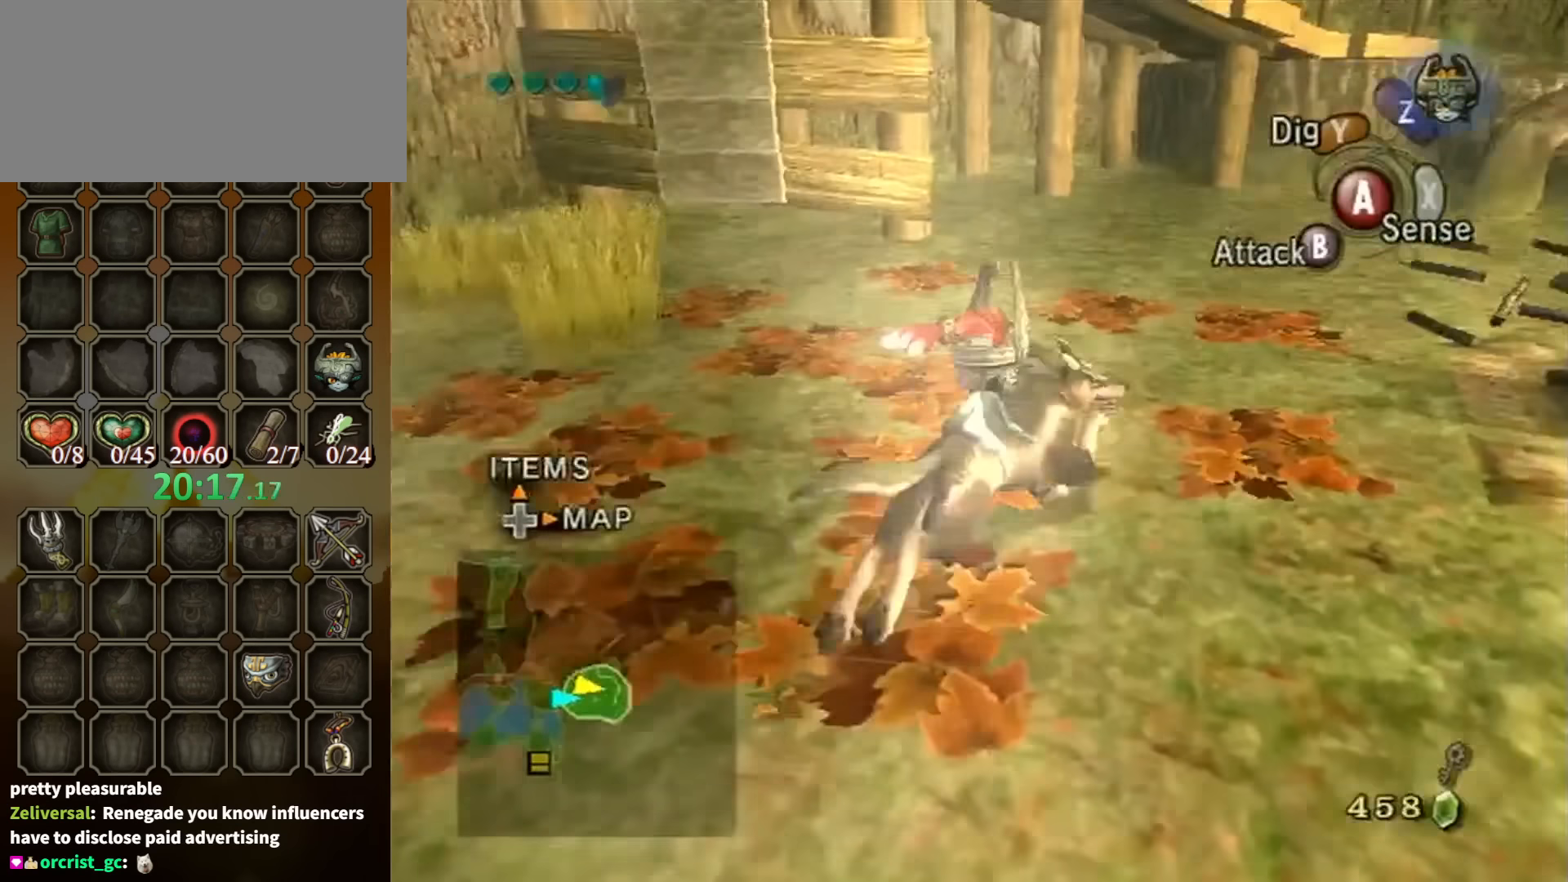
{"buttons": [], "left_stick": "up-right", "right_stick": "center", "events": []}
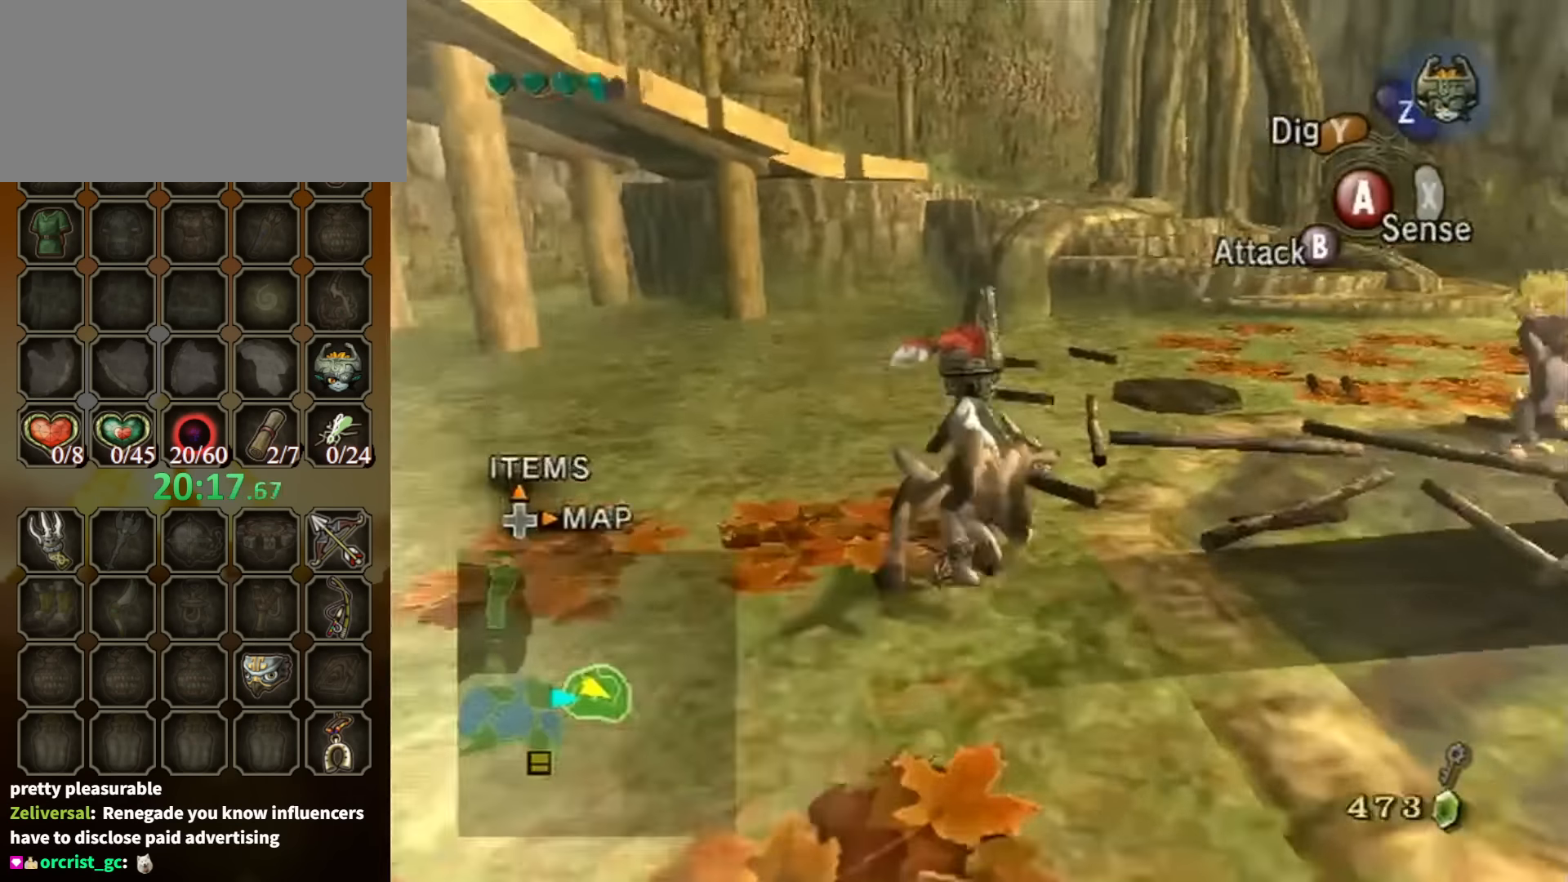
{"buttons": [], "left_stick": "up-right", "right_stick": "down-right", "events": [[133, "right_stick", "down-right"]]}
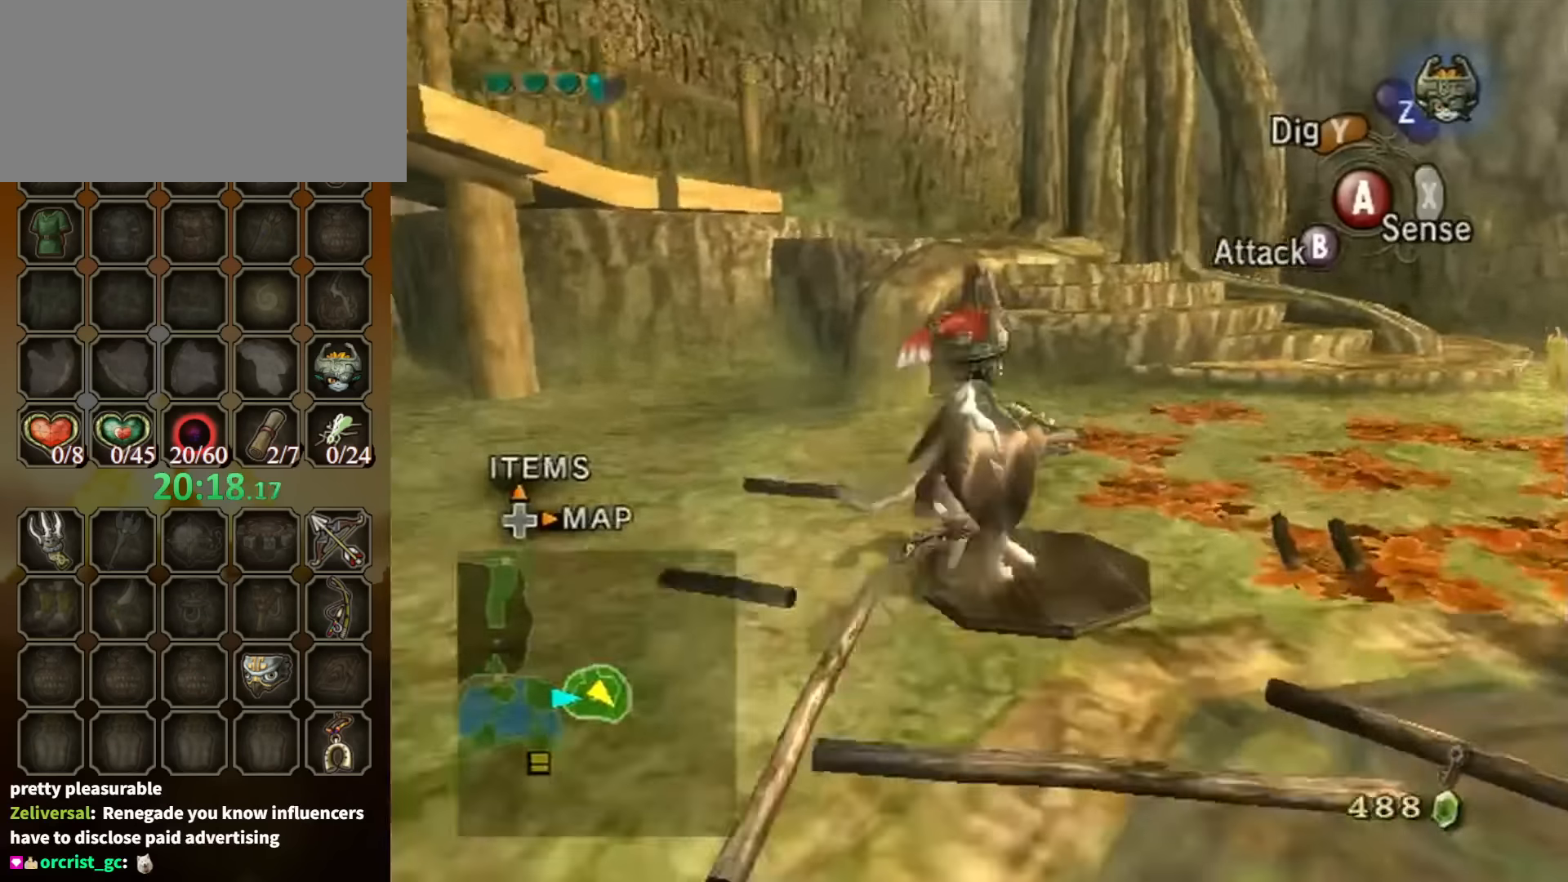
{"buttons": ["A"], "left_stick": "up-right", "right_stick": "center", "events": [[300, "right_stick", "center"], [433, "A", "down"]]}
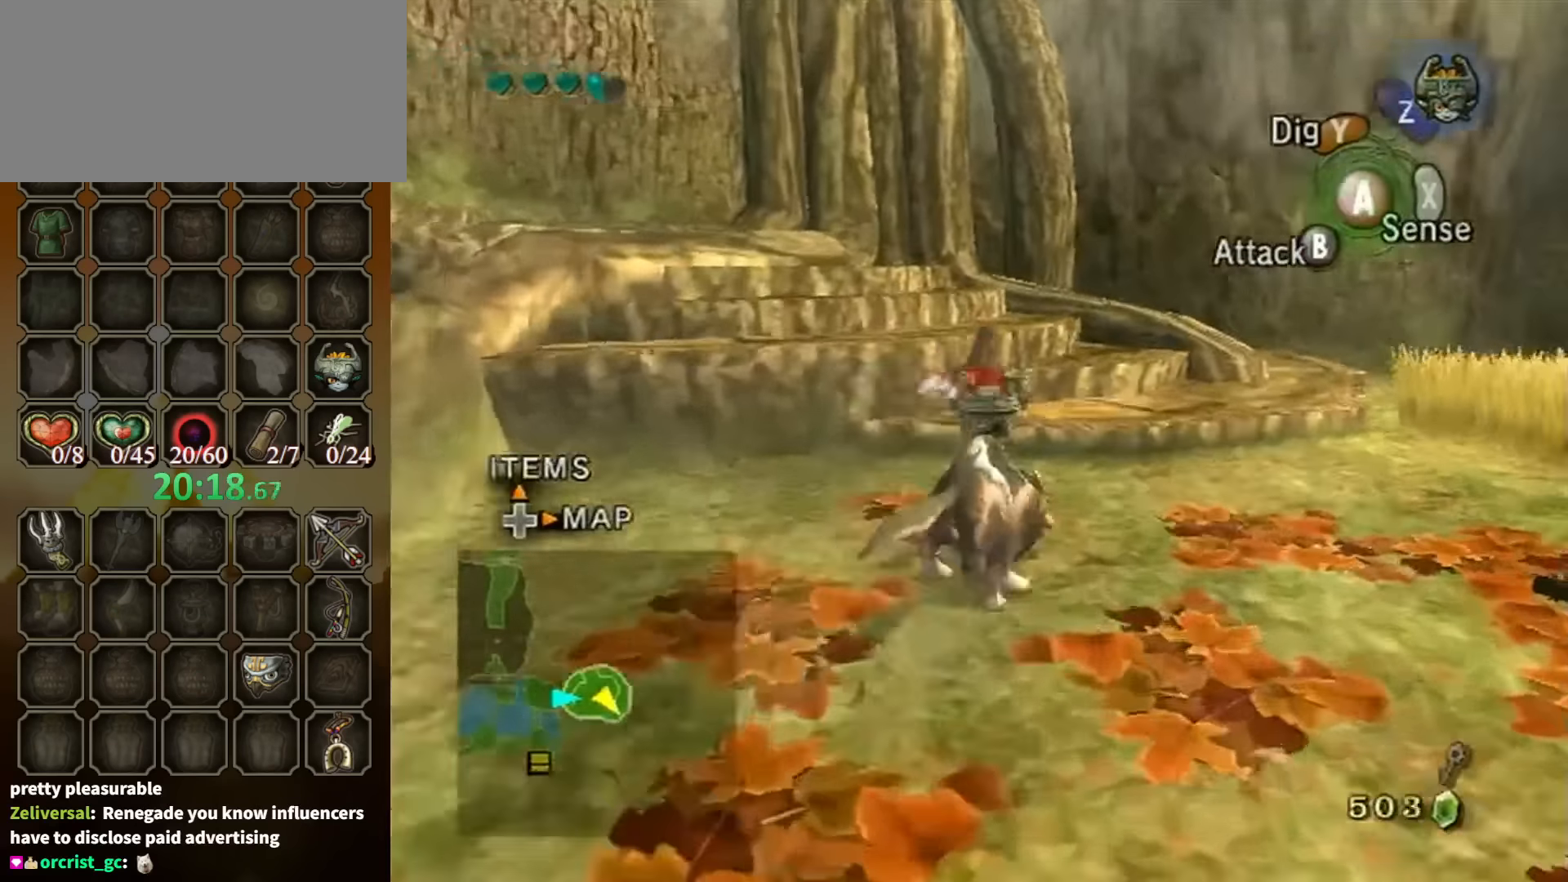
{"buttons": [], "left_stick": "up-left", "right_stick": "center", "events": [[33, "A", "up"], [100, "A", "down"], [167, "A", "up"], [167, "left_stick", "up"], [200, "A", "down"], [267, "A", "up"], [467, "left_stick", "up-left"]]}
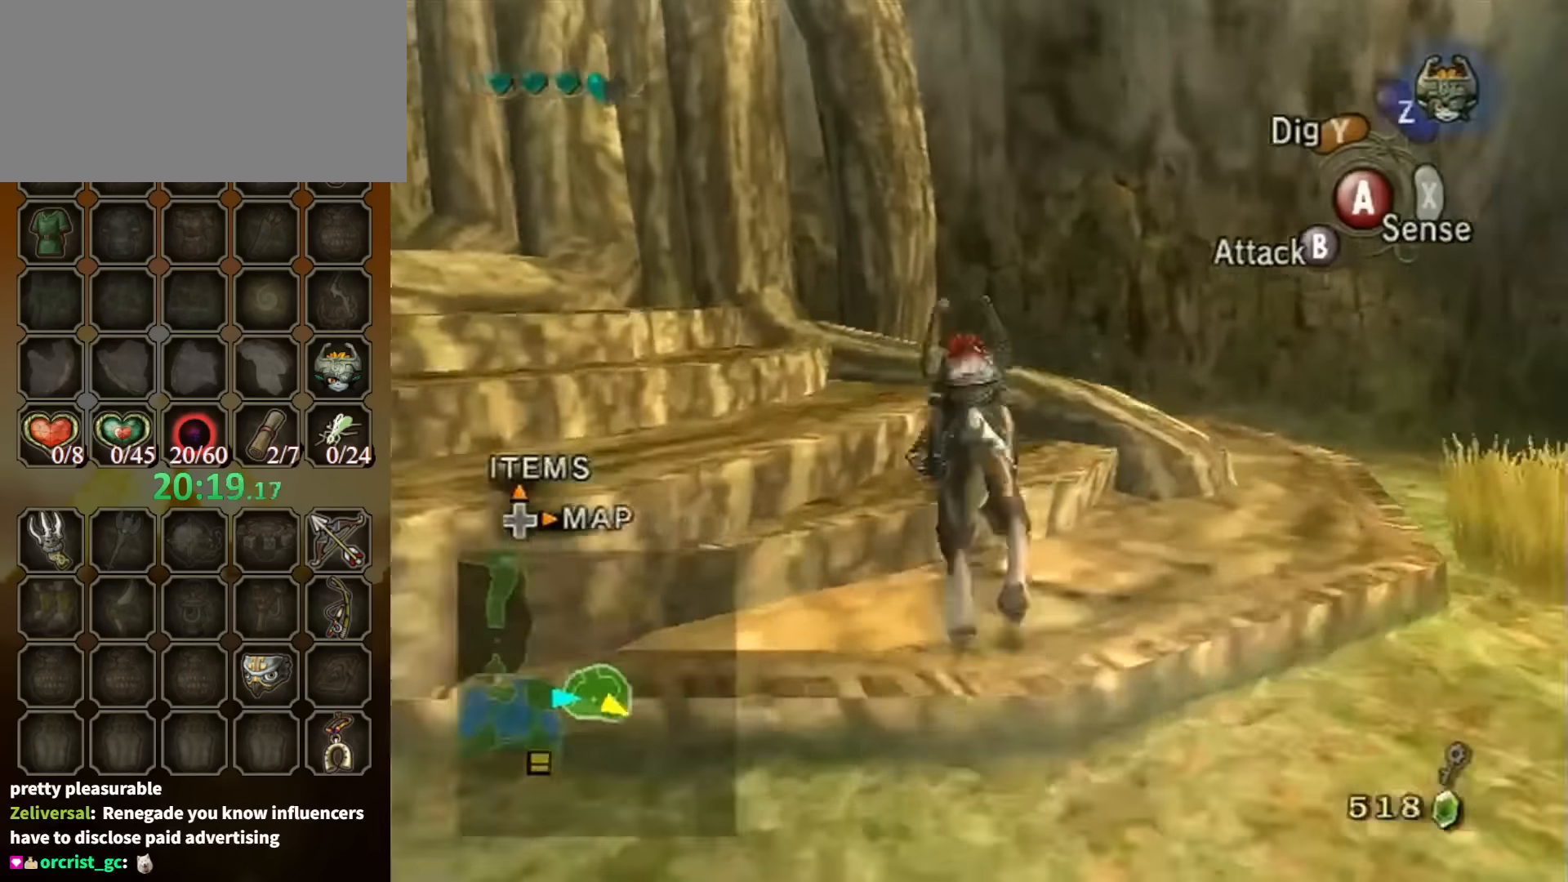
{"buttons": [], "left_stick": "up-left", "right_stick": "down-right", "events": [[33, "right_stick", "down-right"]]}
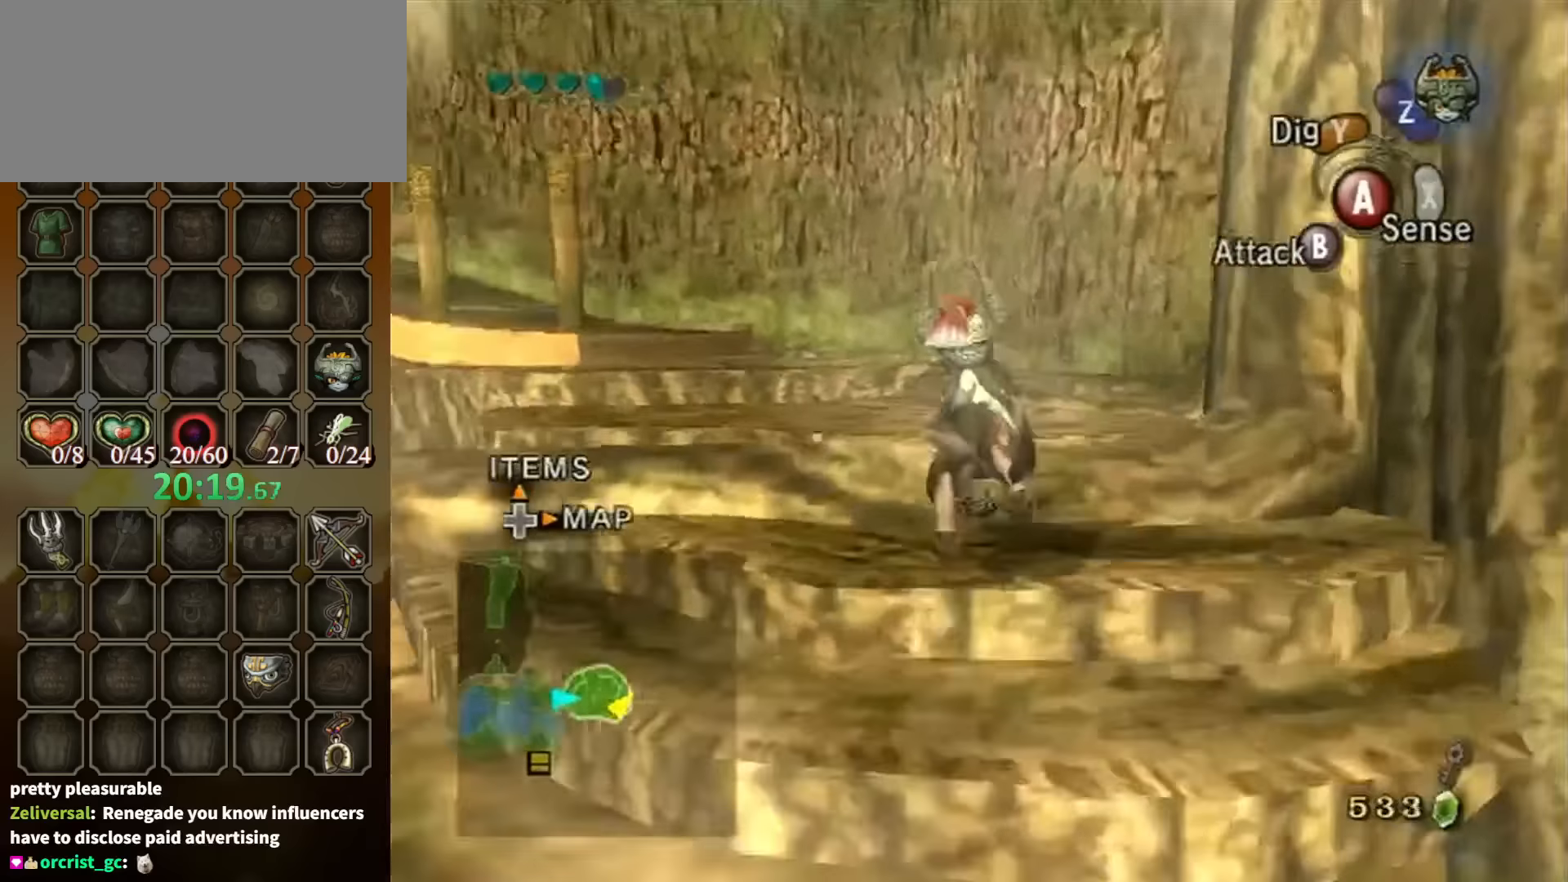
{"buttons": [], "left_stick": "up", "right_stick": "down-right", "events": [[366, "left_stick", "up"]]}